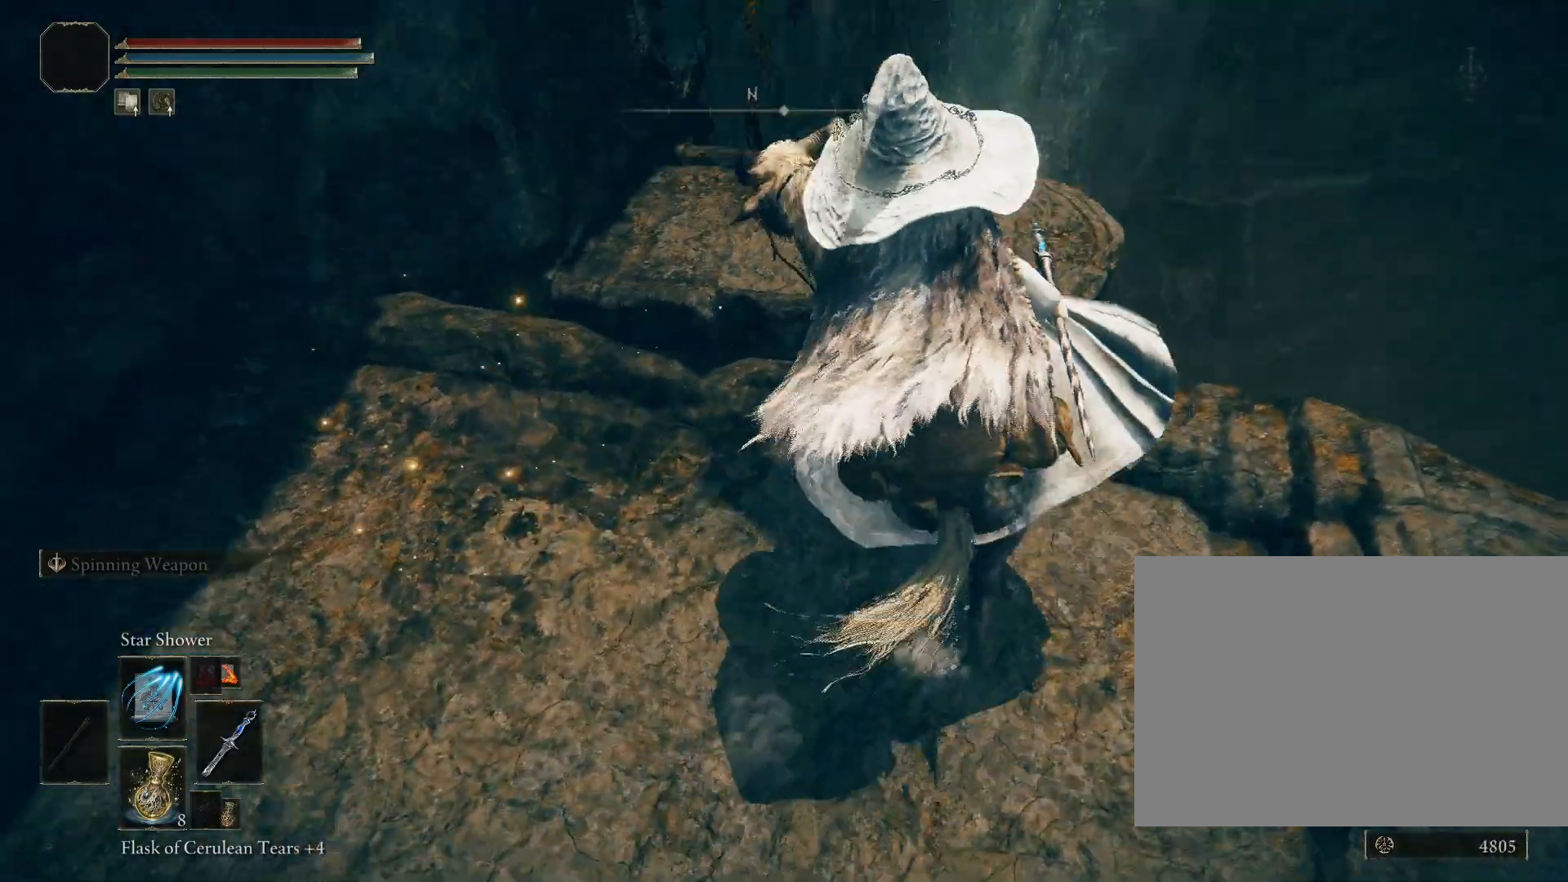
Gameplay with a controller (PlayStation layout); each line is a JSON object with the inputs held at the frame after it. "events" lists button and stick changes between this image and that frame as [ms after this image, input, new state], when the widget could be followed in between. Not read: L2.
{"buttons": [], "left_stick": "up", "right_stick": "down-left", "events": [[17, "right_stick", "center"], [300, "right_stick", "down-left"]]}
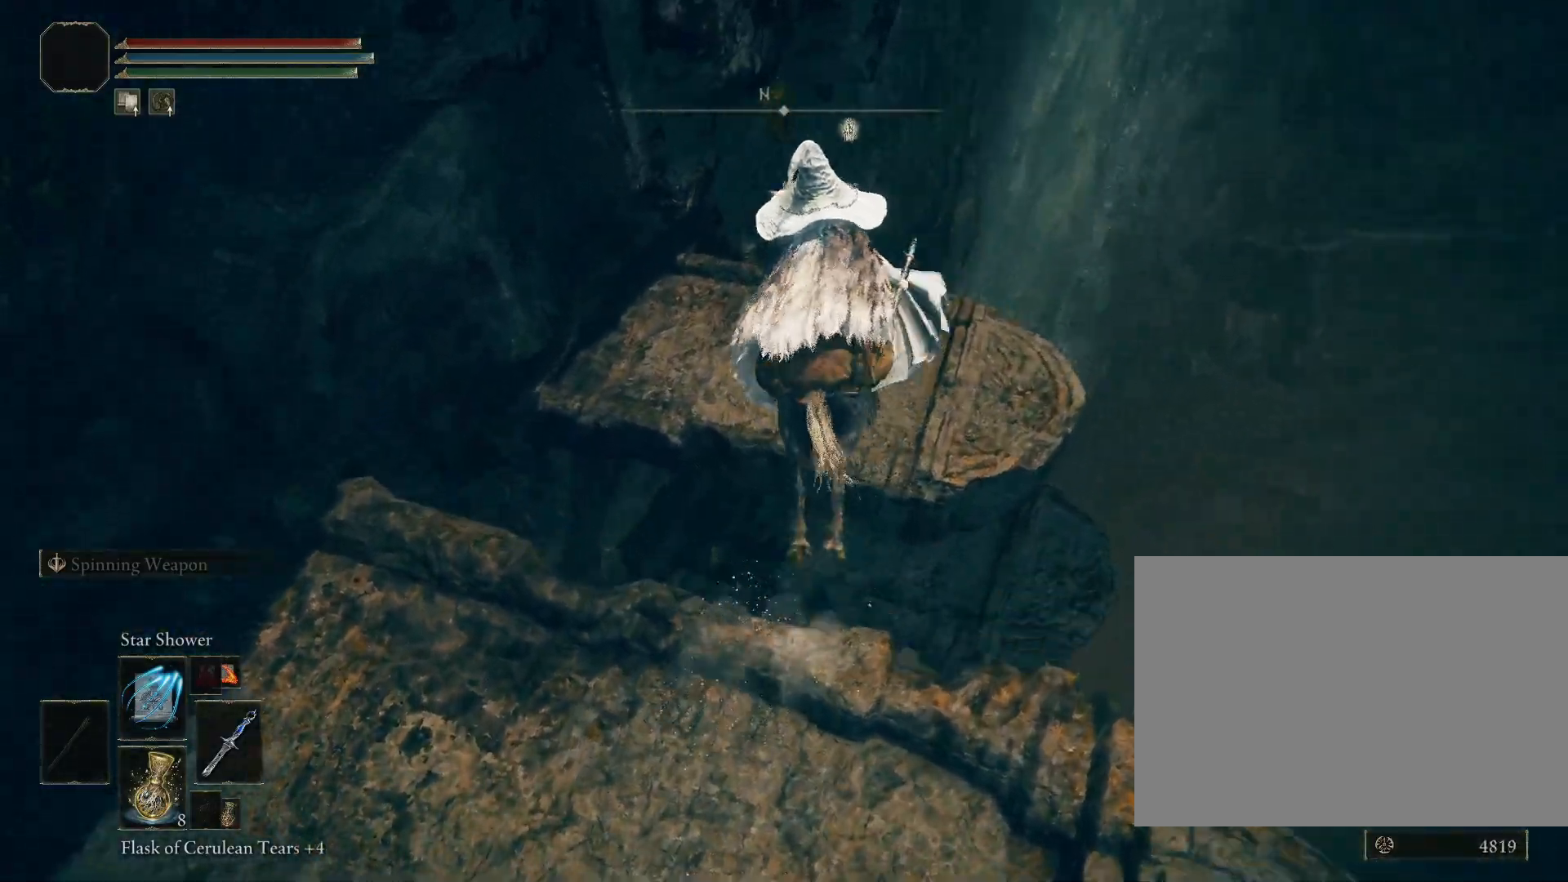
{"buttons": [], "left_stick": "up-right", "right_stick": "down-left", "events": [[133, "left_stick", "up-right"], [250, "right_stick", "center"], [400, "right_stick", "down-left"]]}
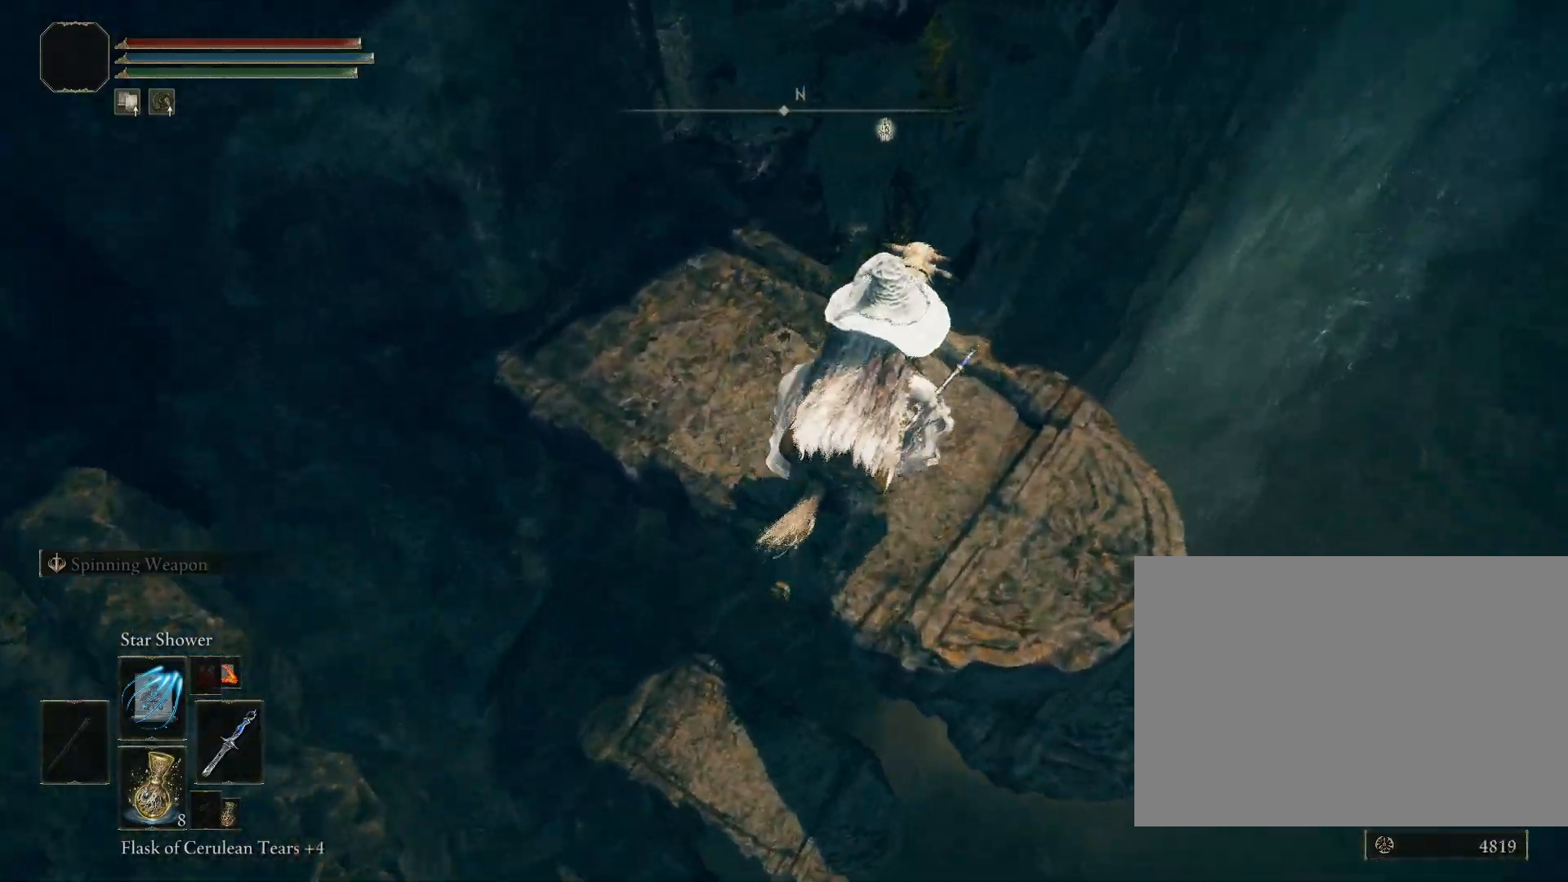
{"buttons": [], "left_stick": "up", "right_stick": "down-left", "events": [[283, "left_stick", "up"]]}
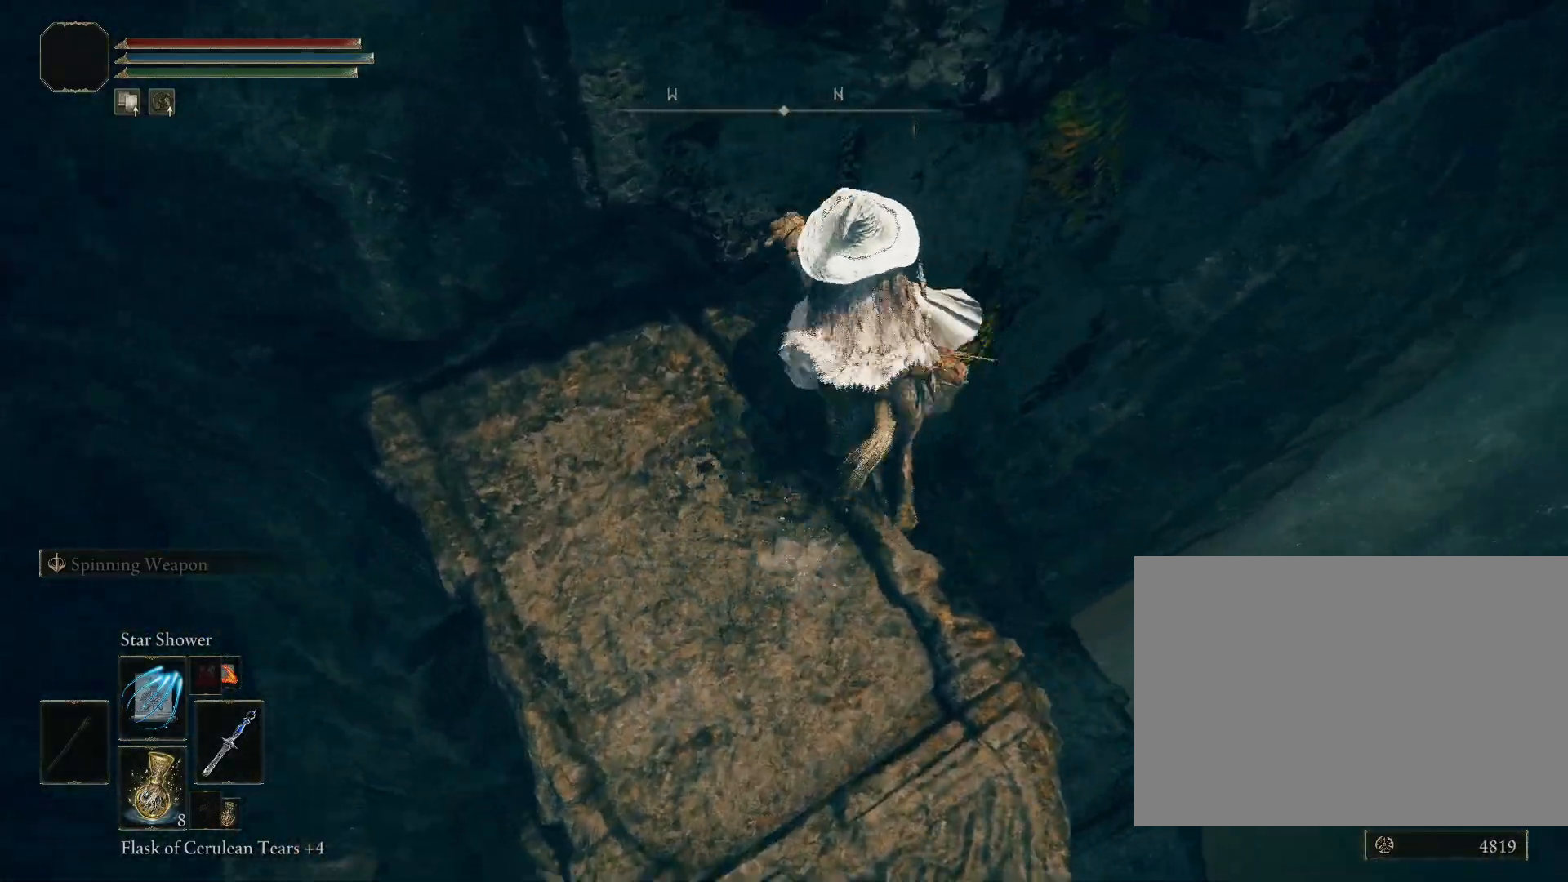
{"buttons": [], "left_stick": "up", "right_stick": "down-left", "events": []}
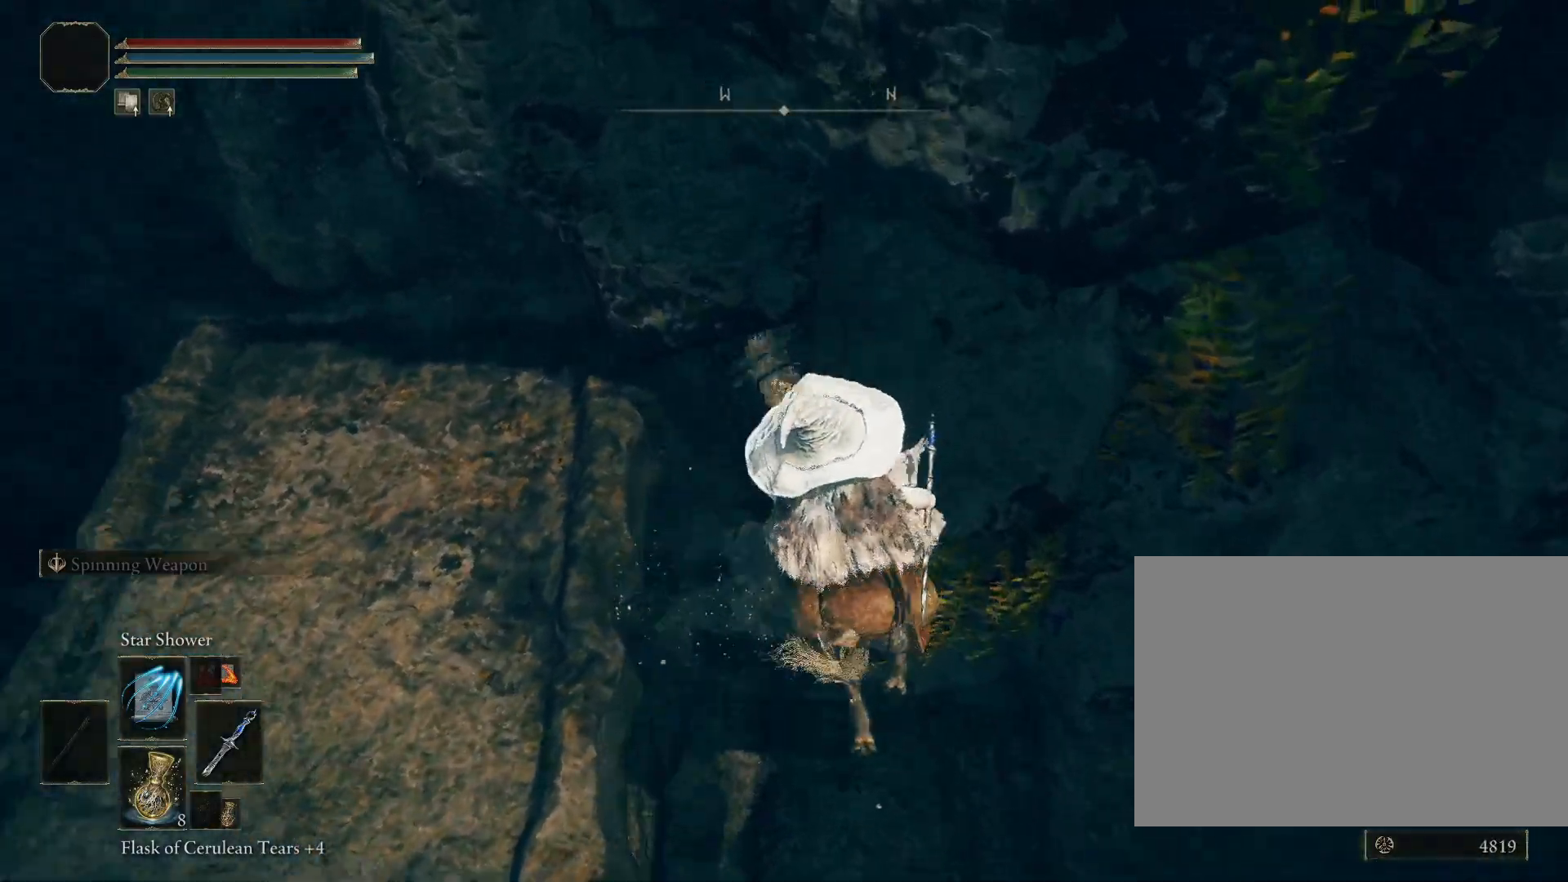
{"buttons": [], "left_stick": "up-right", "right_stick": "center", "events": [[233, "right_stick", "center"], [283, "left_stick", "up-right"]]}
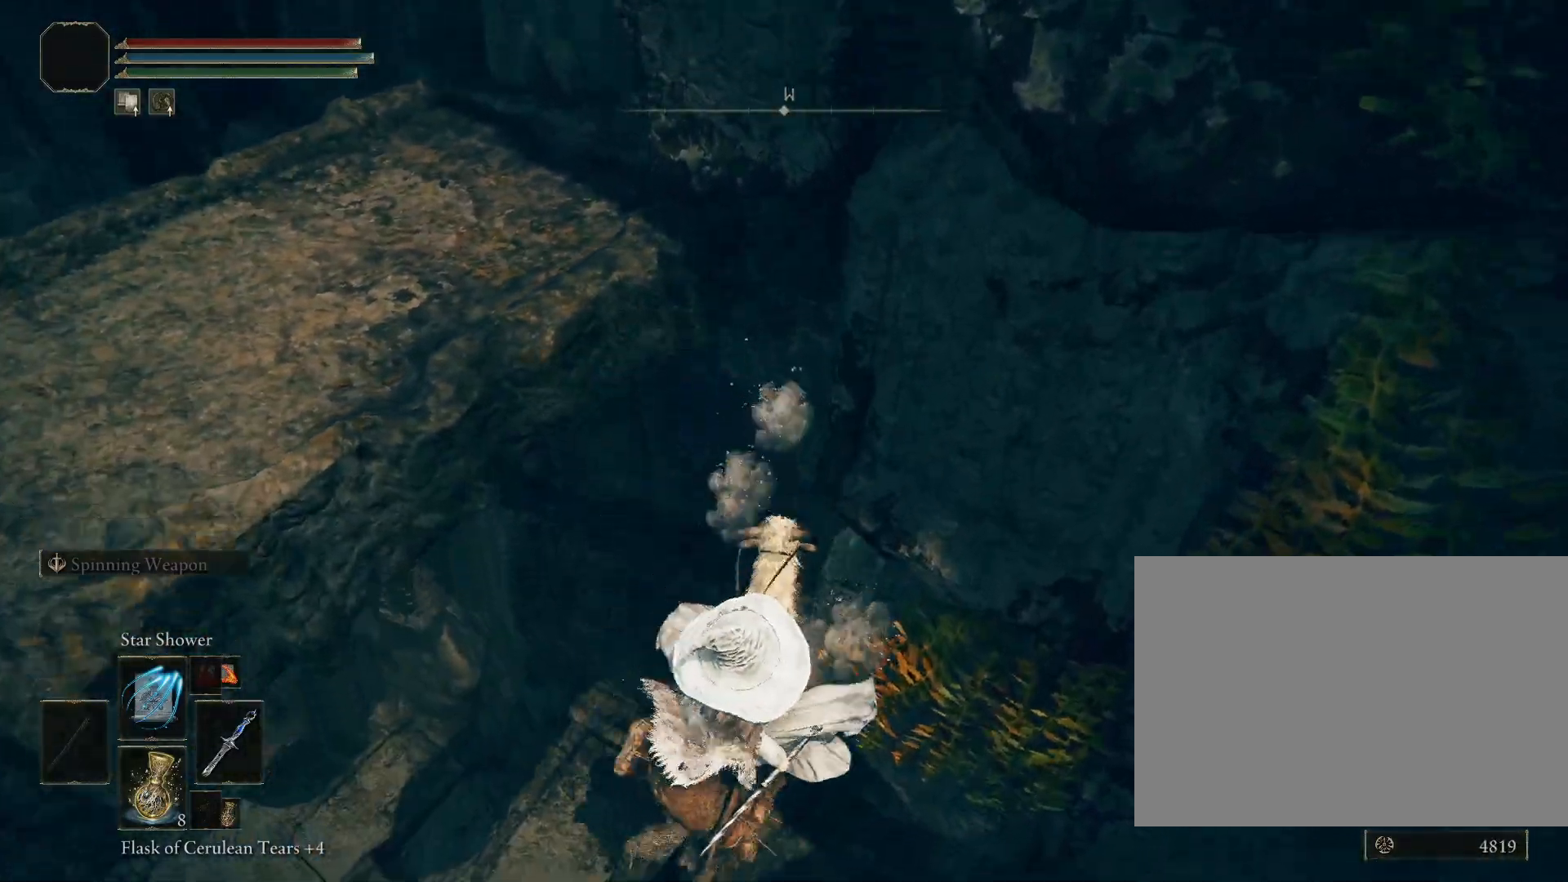
{"buttons": [], "left_stick": "up-left", "right_stick": "center", "events": [[167, "right_stick", "down"], [217, "left_stick", "up"], [217, "right_stick", "down-left"], [350, "left_stick", "up-left"], [433, "right_stick", "center"]]}
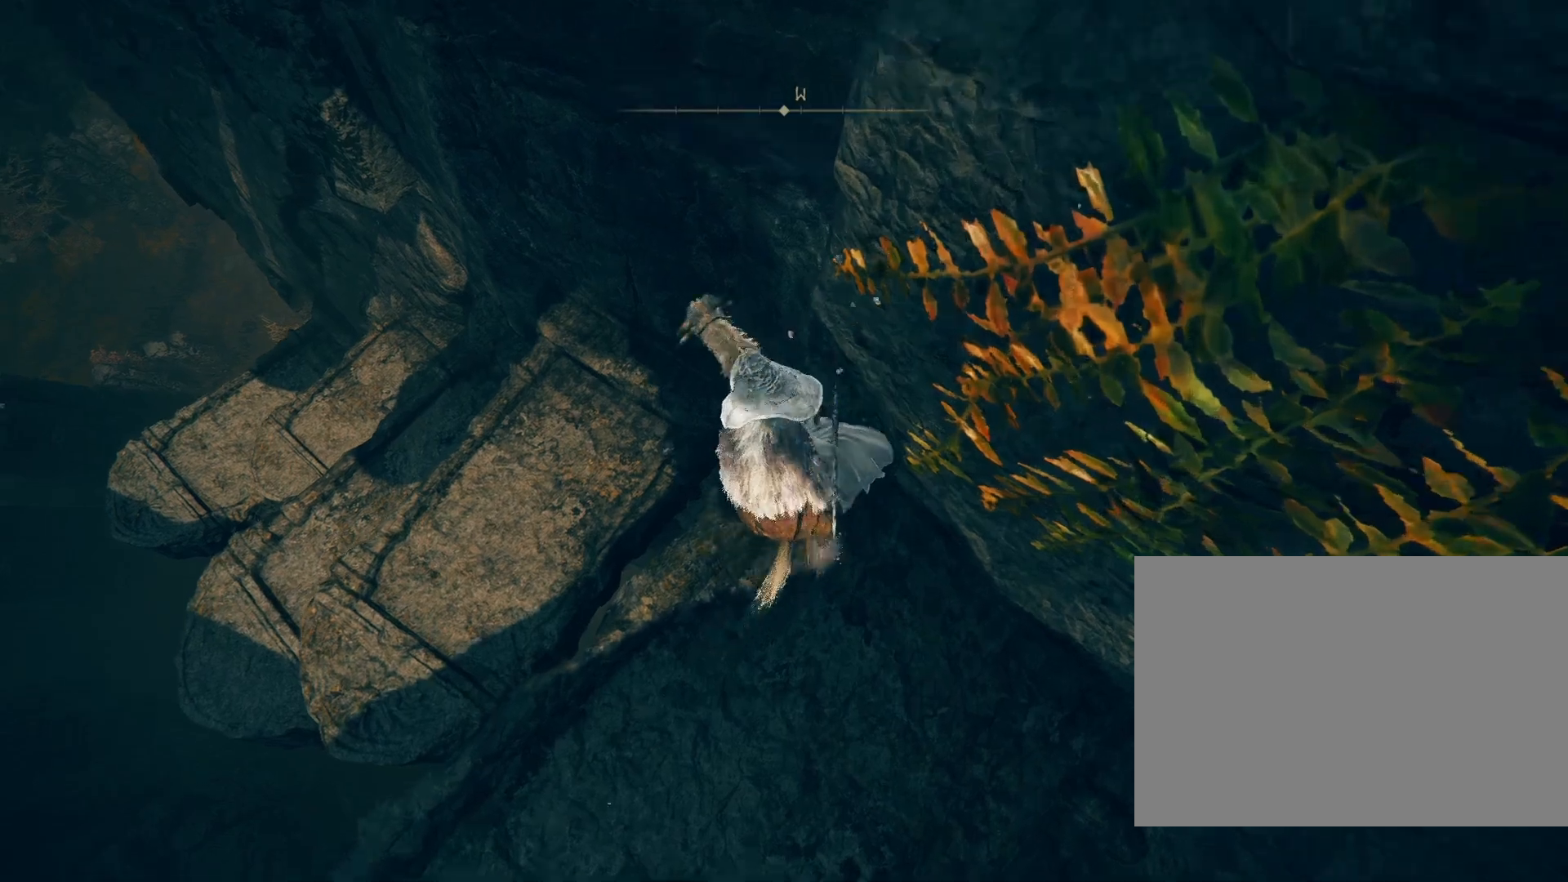
{"buttons": [], "left_stick": "up-left", "right_stick": "down-left", "events": [[283, "right_stick", "down-left"]]}
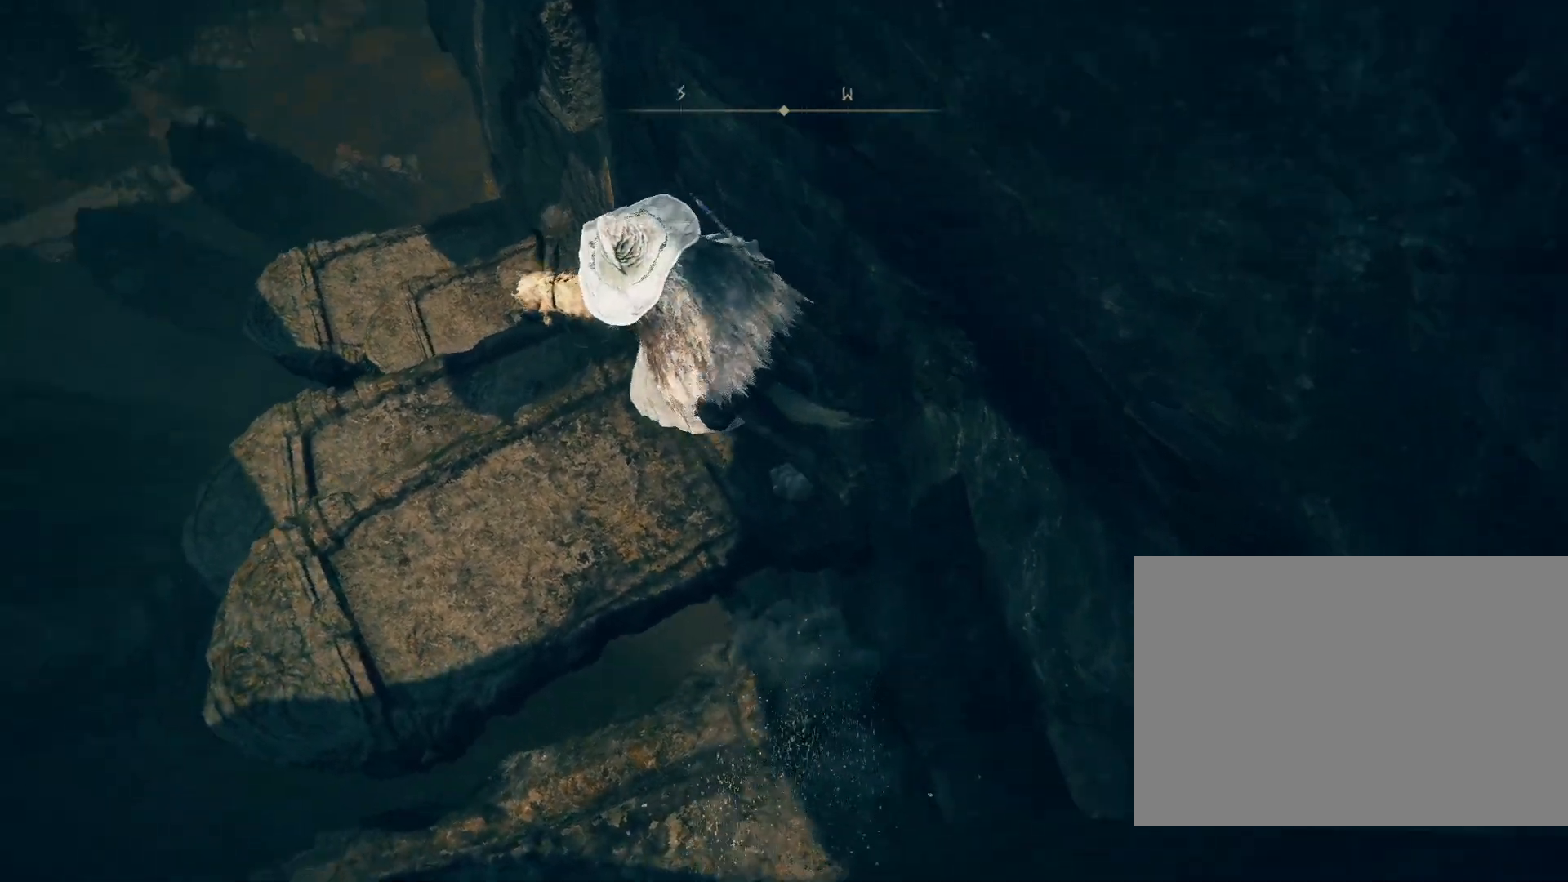
{"buttons": [], "left_stick": "up-left", "right_stick": "down-left", "events": [[83, "right_stick", "center"], [350, "right_stick", "down-left"]]}
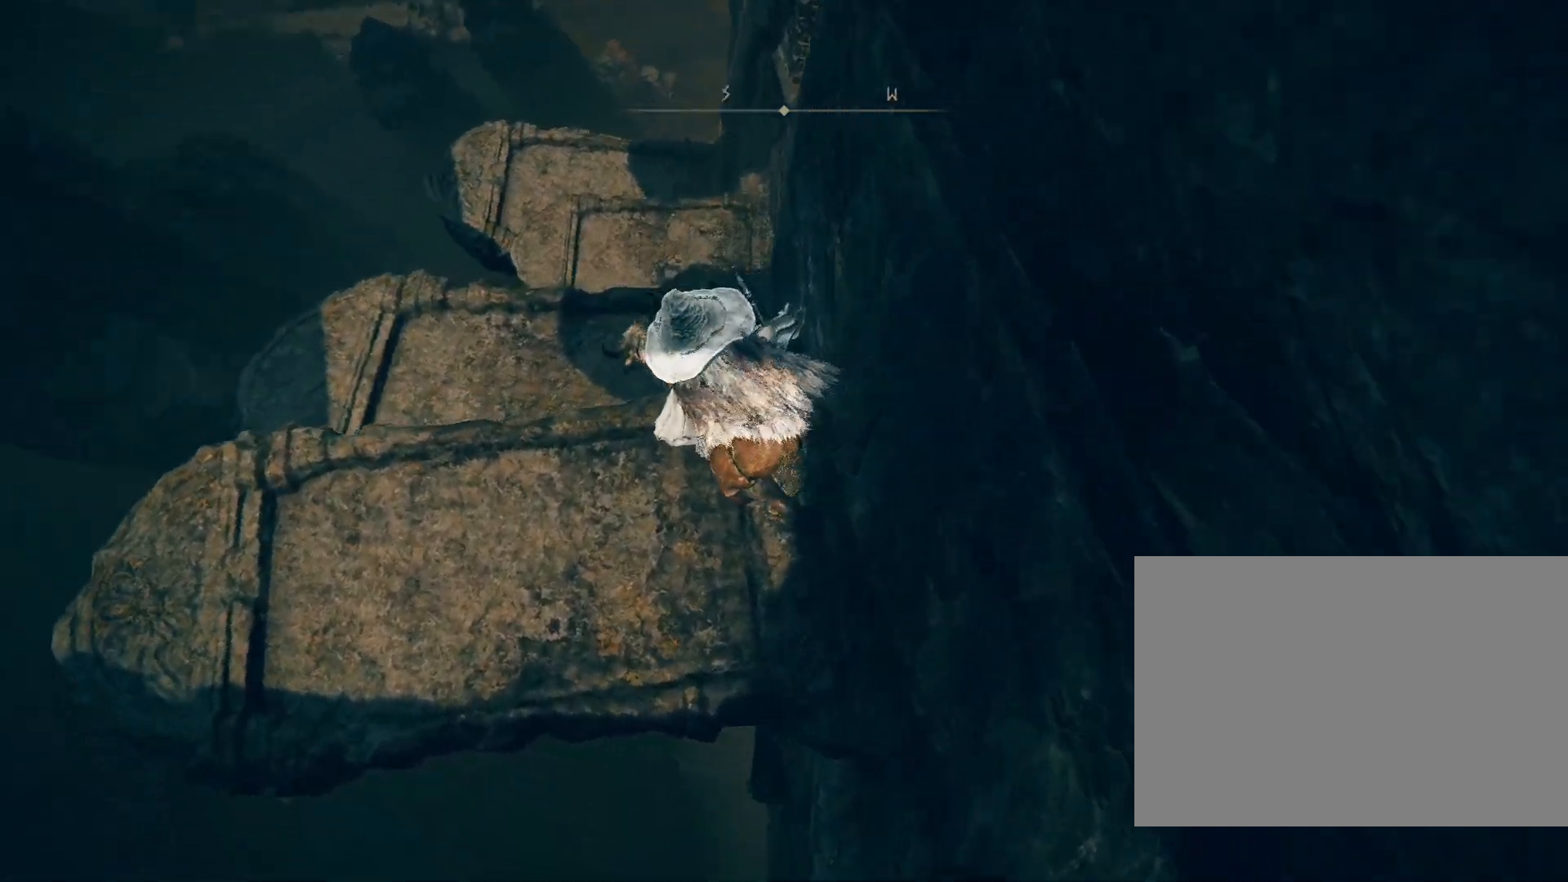
{"buttons": [], "left_stick": "up", "right_stick": "center", "events": [[67, "right_stick", "center"], [500, "left_stick", "up"]]}
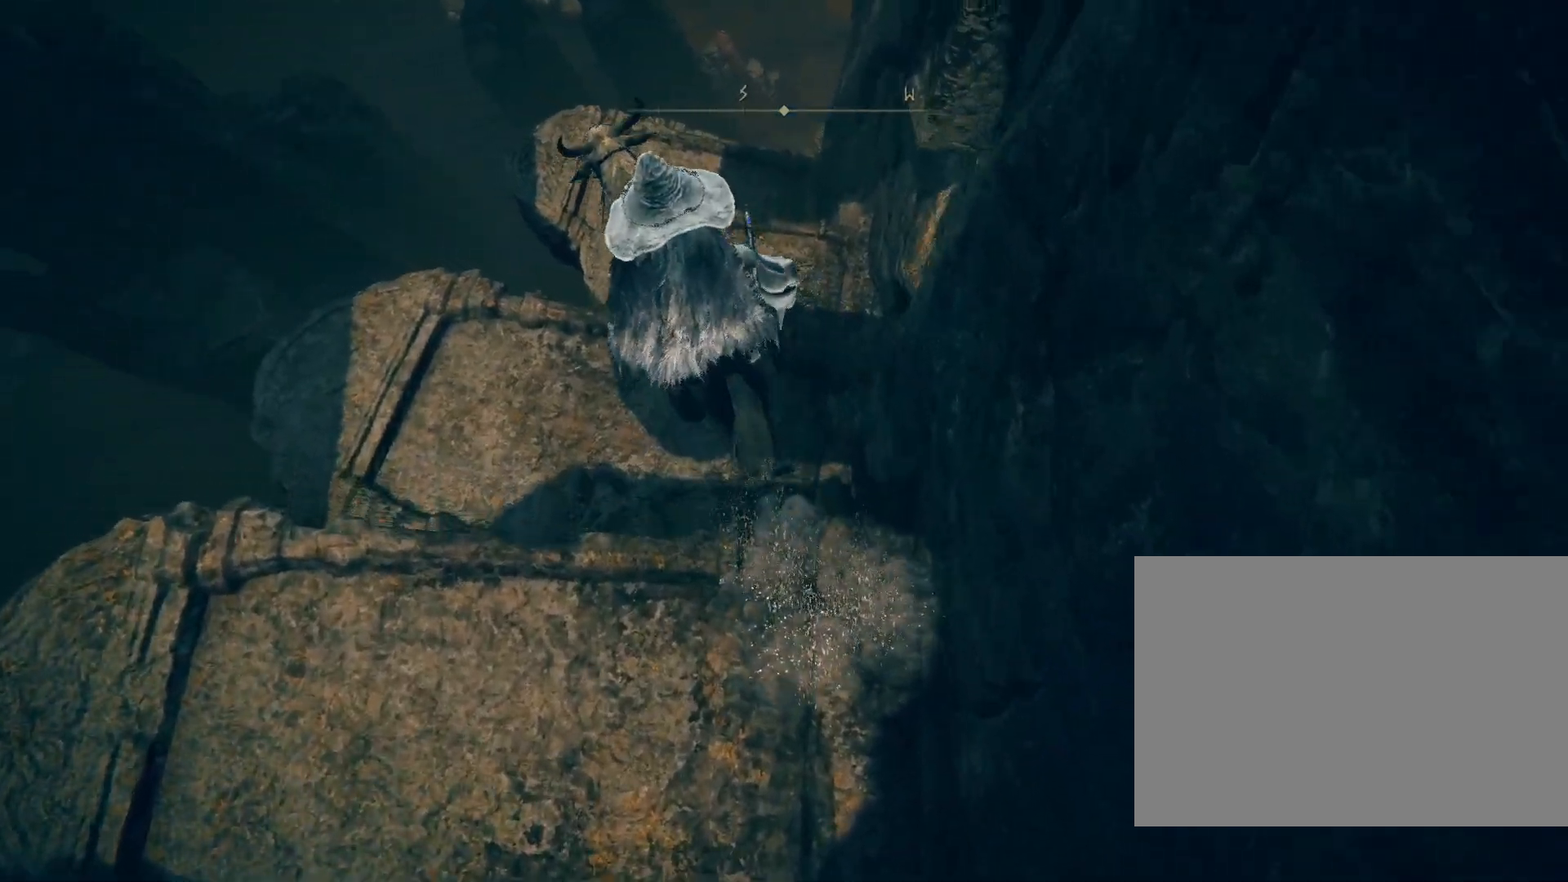
{"buttons": [], "left_stick": "up", "right_stick": "down-right", "events": [[17, "right_stick", "down"], [167, "right_stick", "down-right"]]}
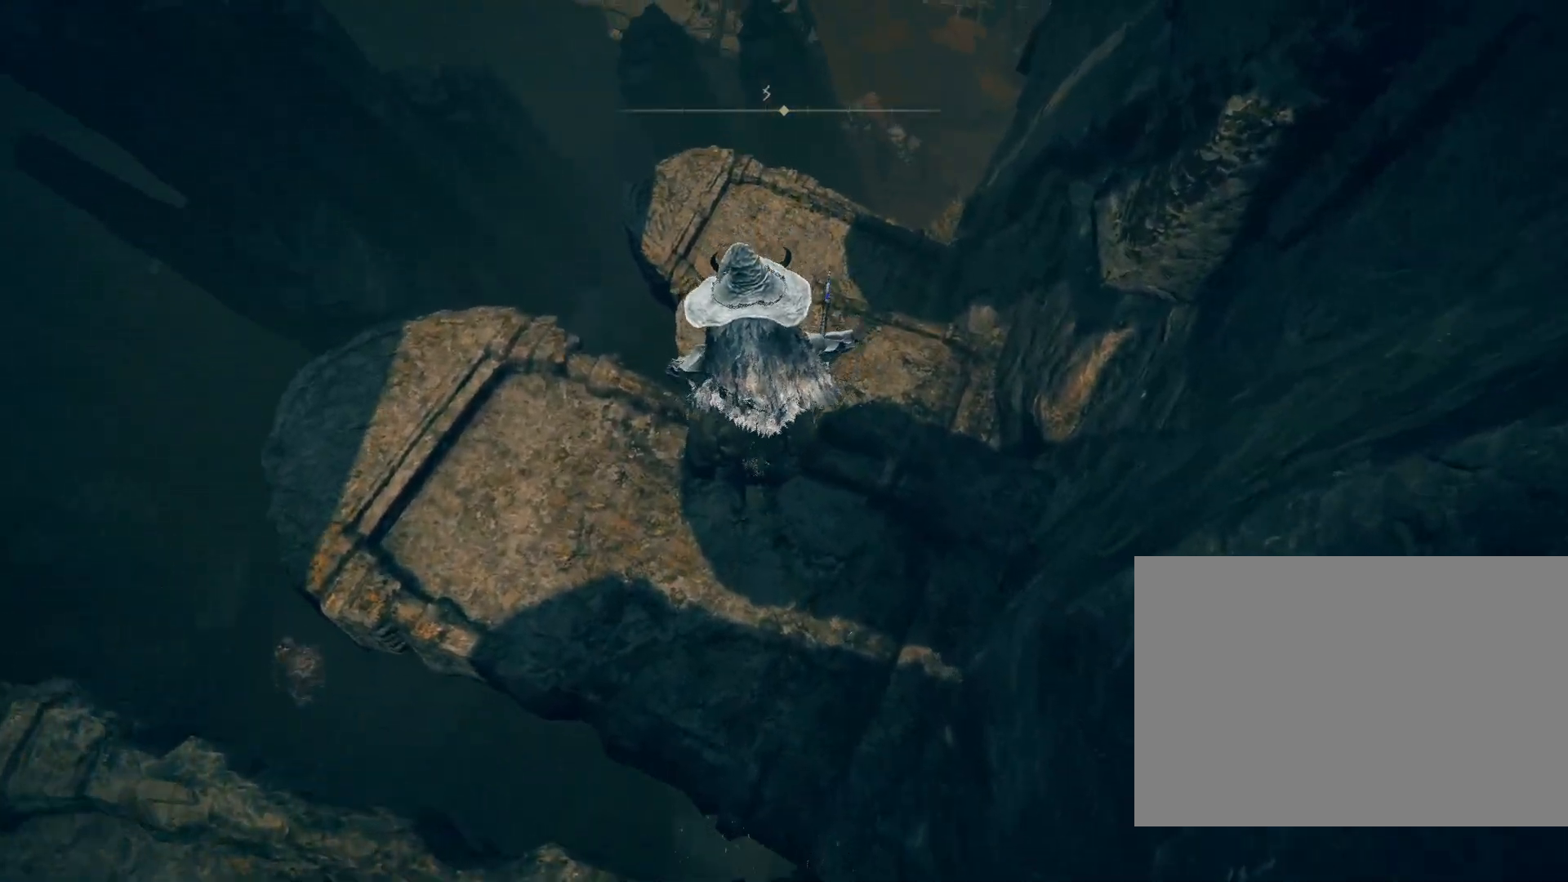
{"buttons": [], "left_stick": "up", "right_stick": "center", "events": [[400, "right_stick", "center"]]}
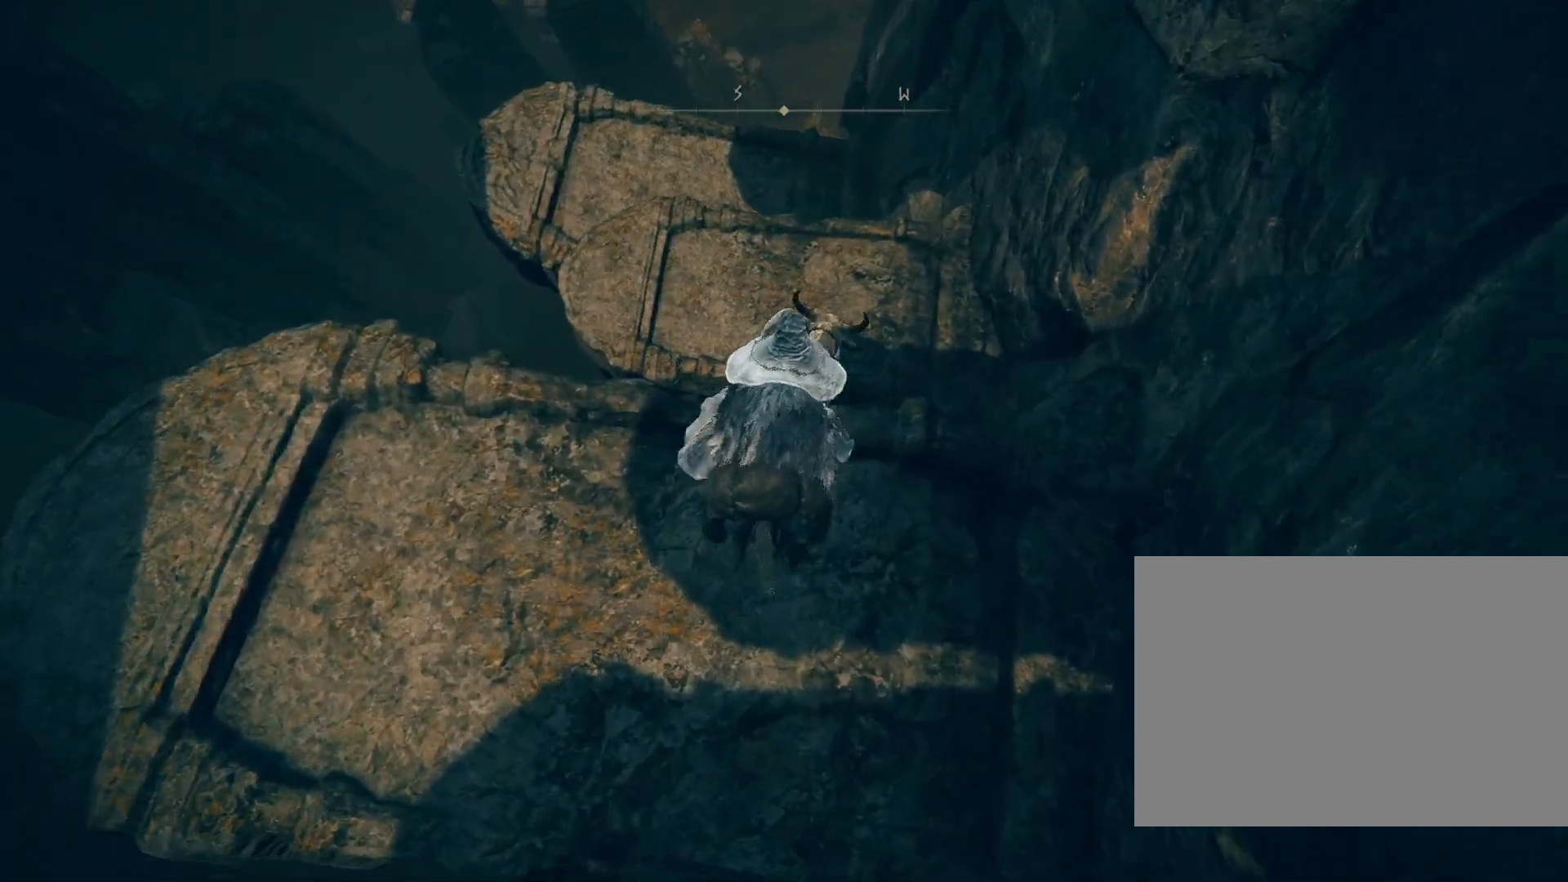
{"buttons": [], "left_stick": "up", "right_stick": "down-left", "events": [[317, "right_stick", "down-left"]]}
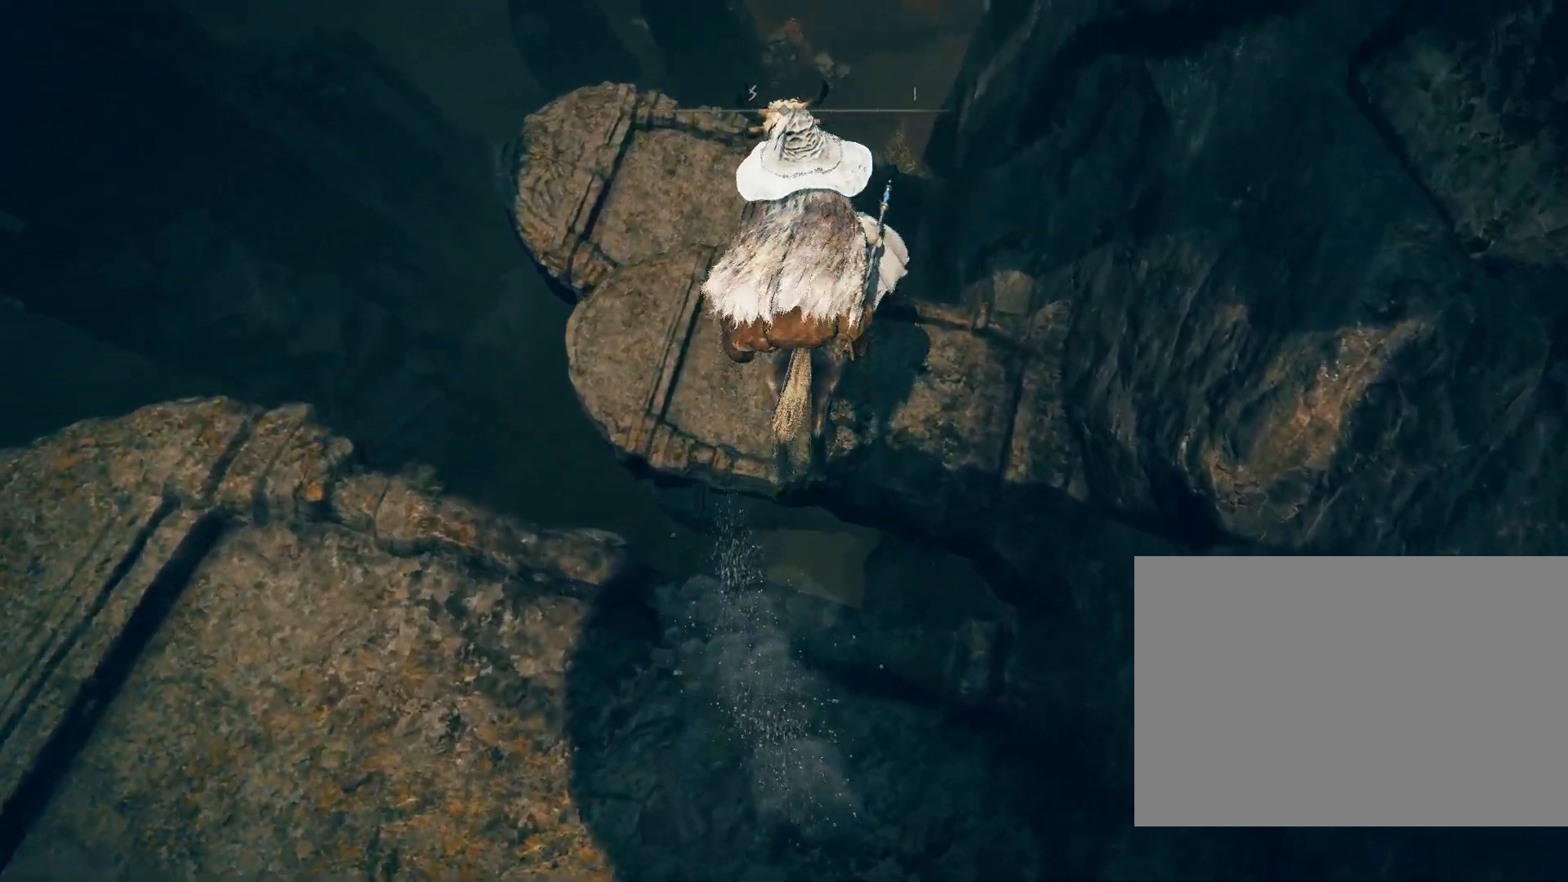
{"buttons": [], "left_stick": "up", "right_stick": "center", "events": [[200, "right_stick", "center"]]}
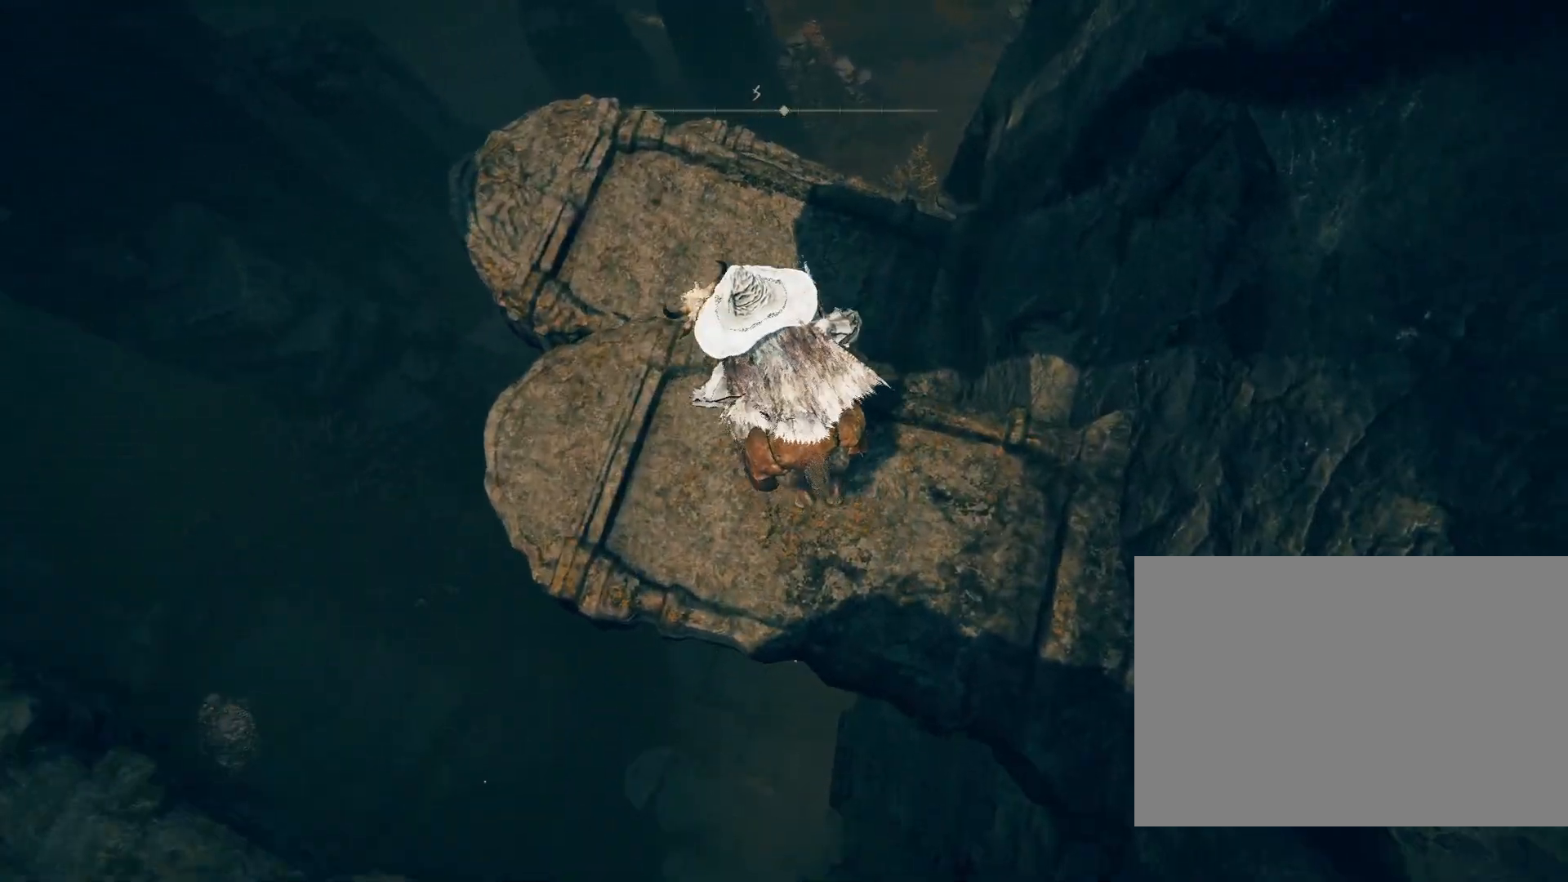
{"buttons": [], "left_stick": "up-left", "right_stick": "down-right", "events": [[150, "right_stick", "down-right"], [267, "left_stick", "up-left"]]}
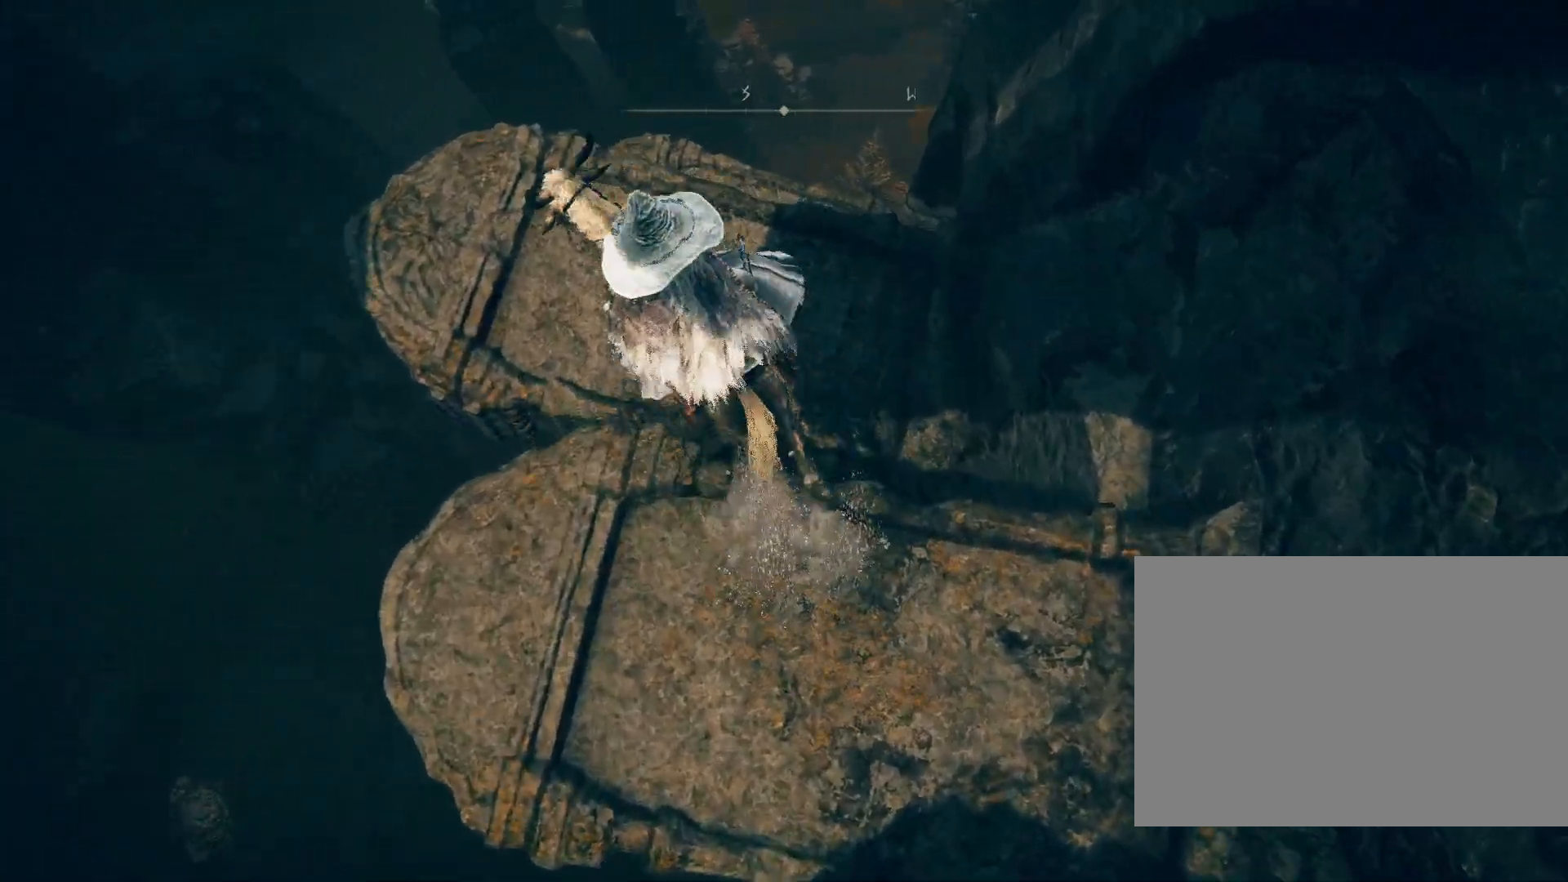
{"buttons": [], "left_stick": "up-left", "right_stick": "down-right", "events": []}
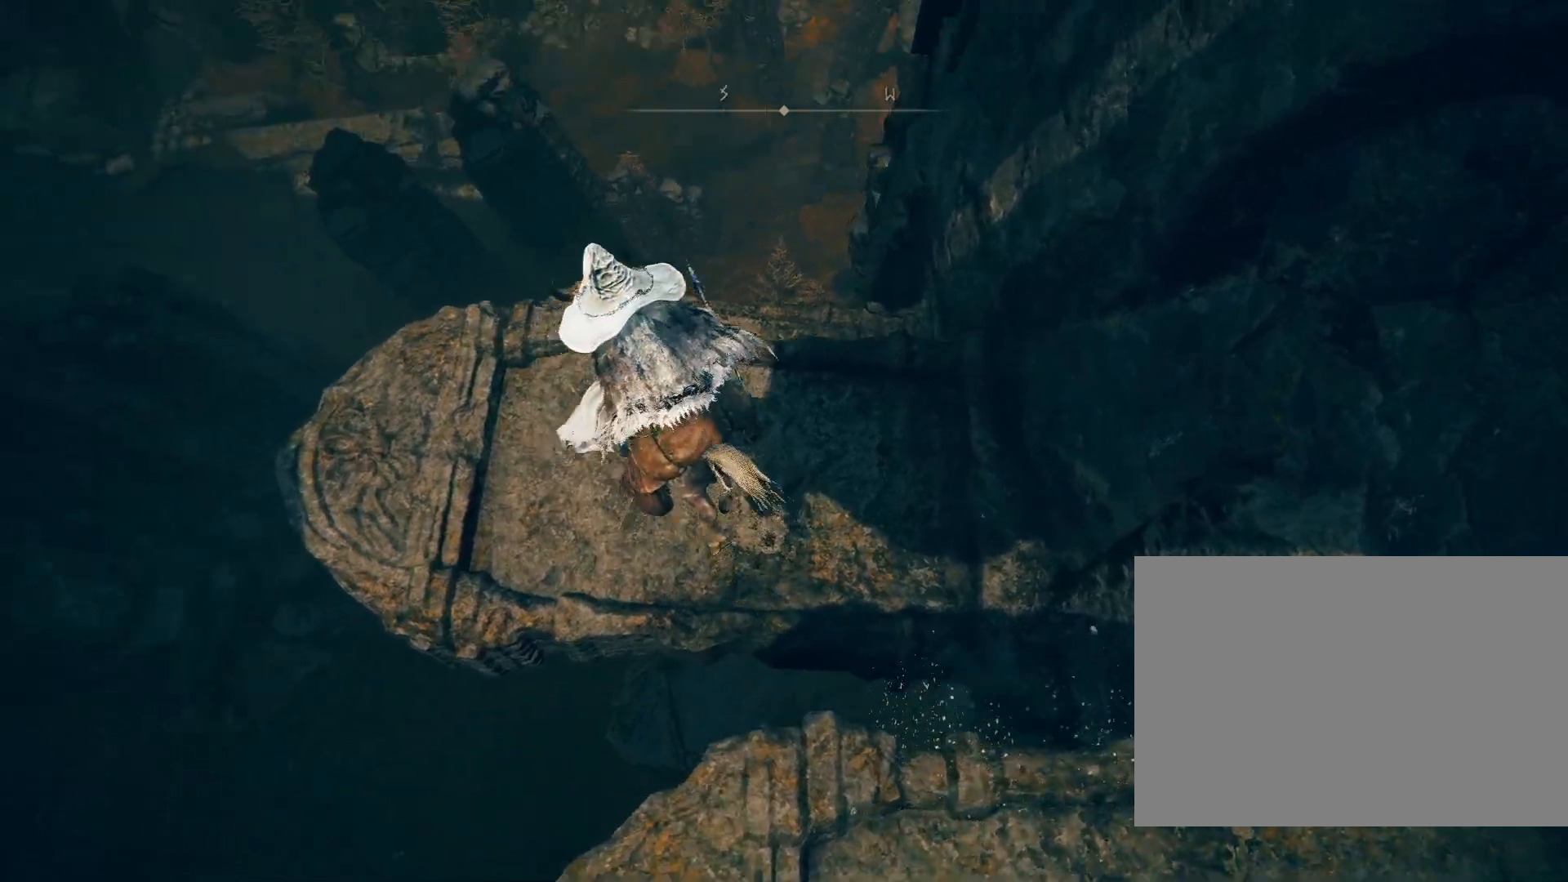
{"buttons": [], "left_stick": "up-left", "right_stick": "down-right", "events": []}
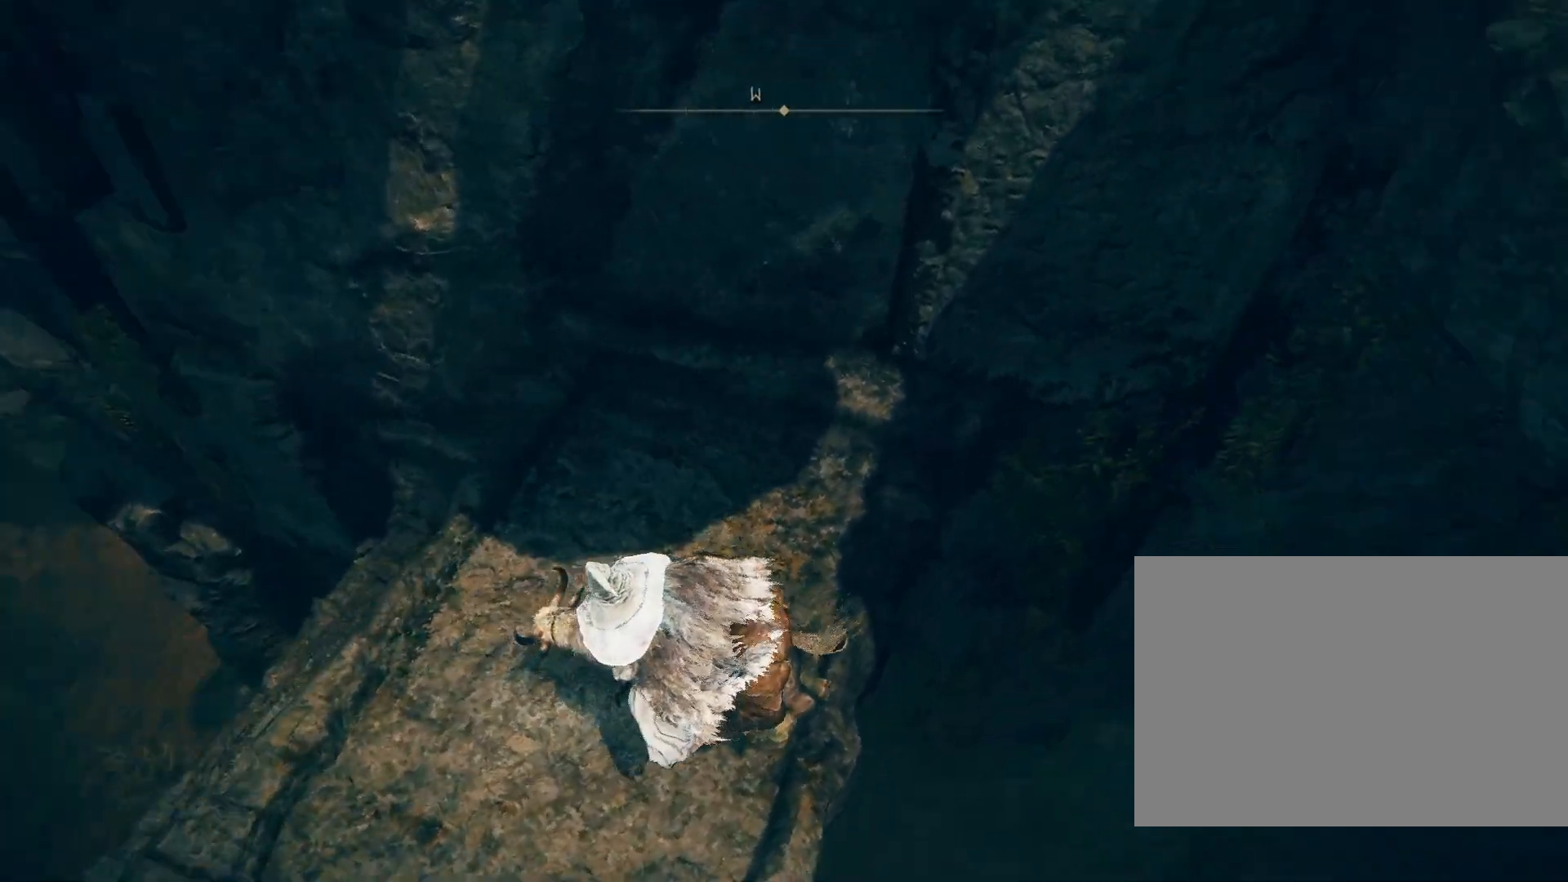
{"buttons": [], "left_stick": "up-left", "right_stick": "down-right", "events": [[50, "right_stick", "center"], [300, "right_stick", "down-right"]]}
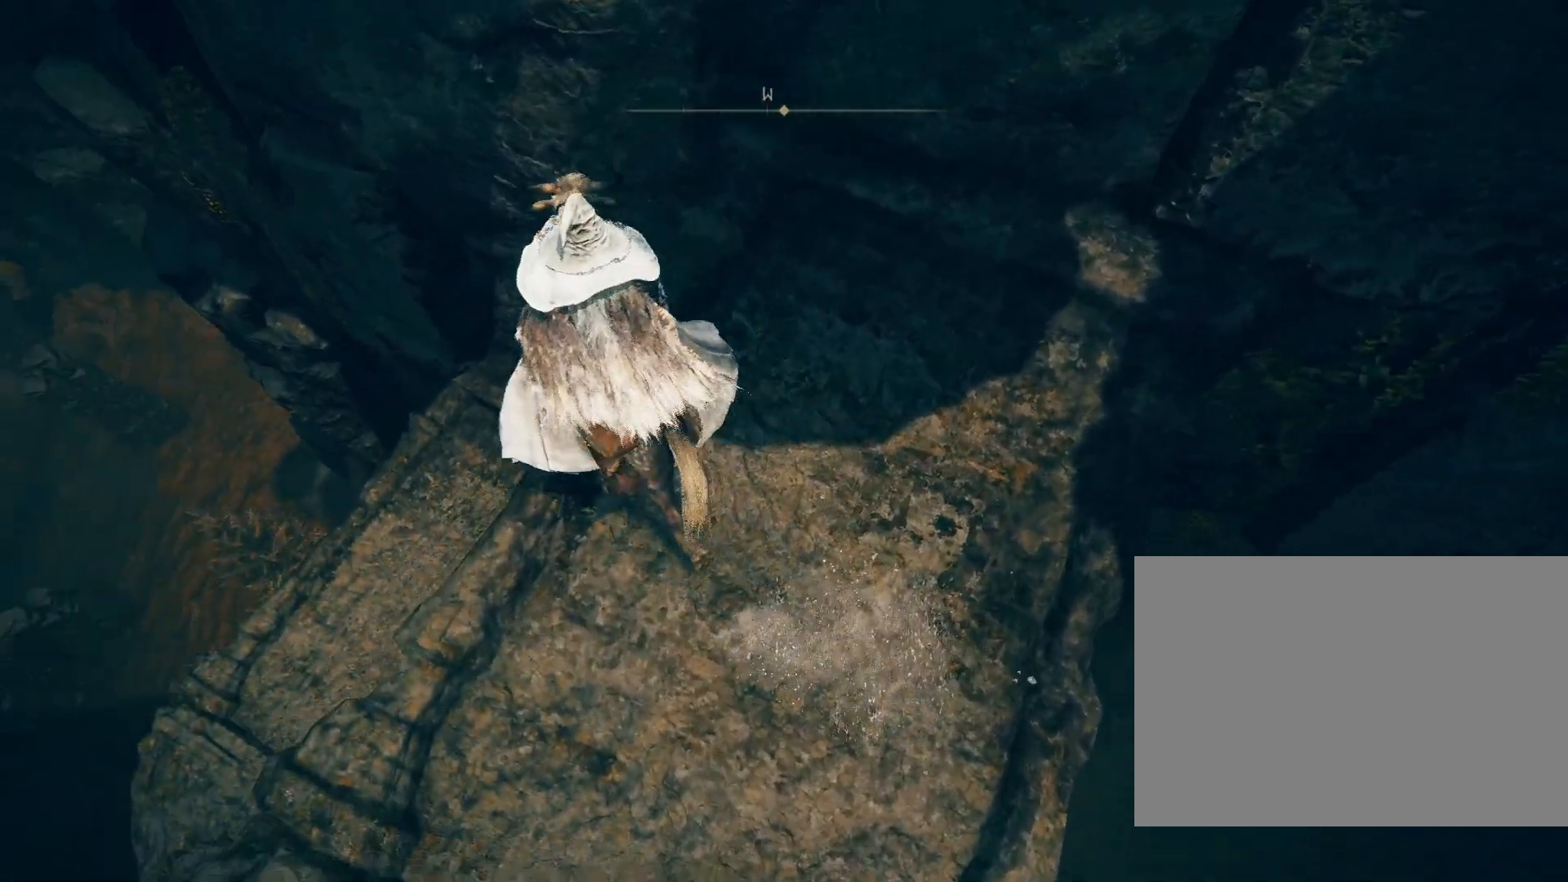
{"buttons": [], "left_stick": "up", "right_stick": "down-right", "events": [[100, "left_stick", "up"]]}
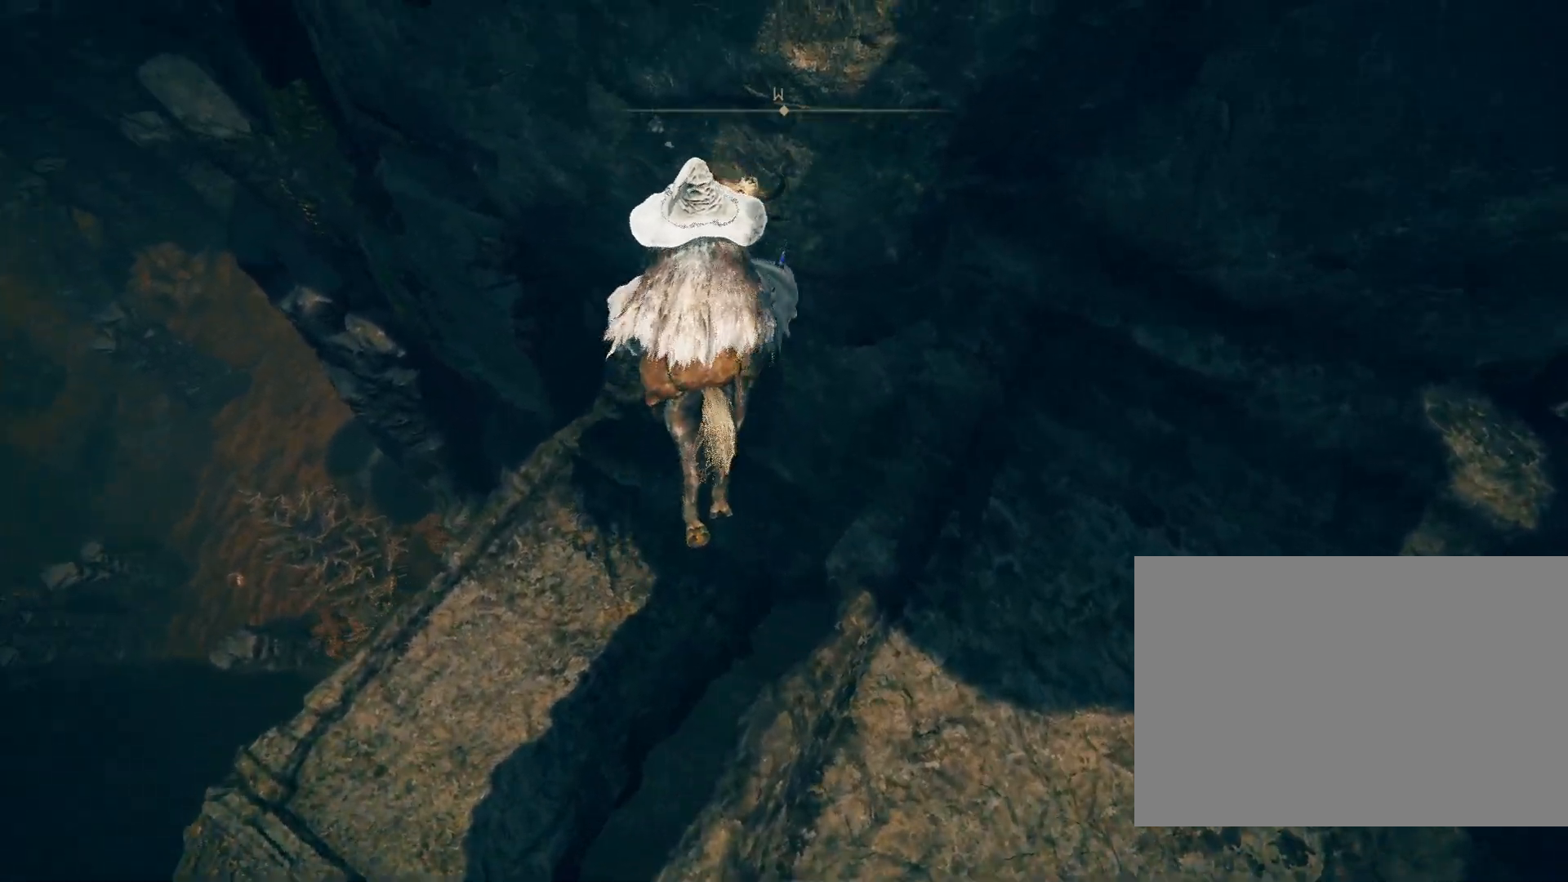
{"buttons": [], "left_stick": "up-right", "right_stick": "down-right", "events": [[267, "left_stick", "up-right"]]}
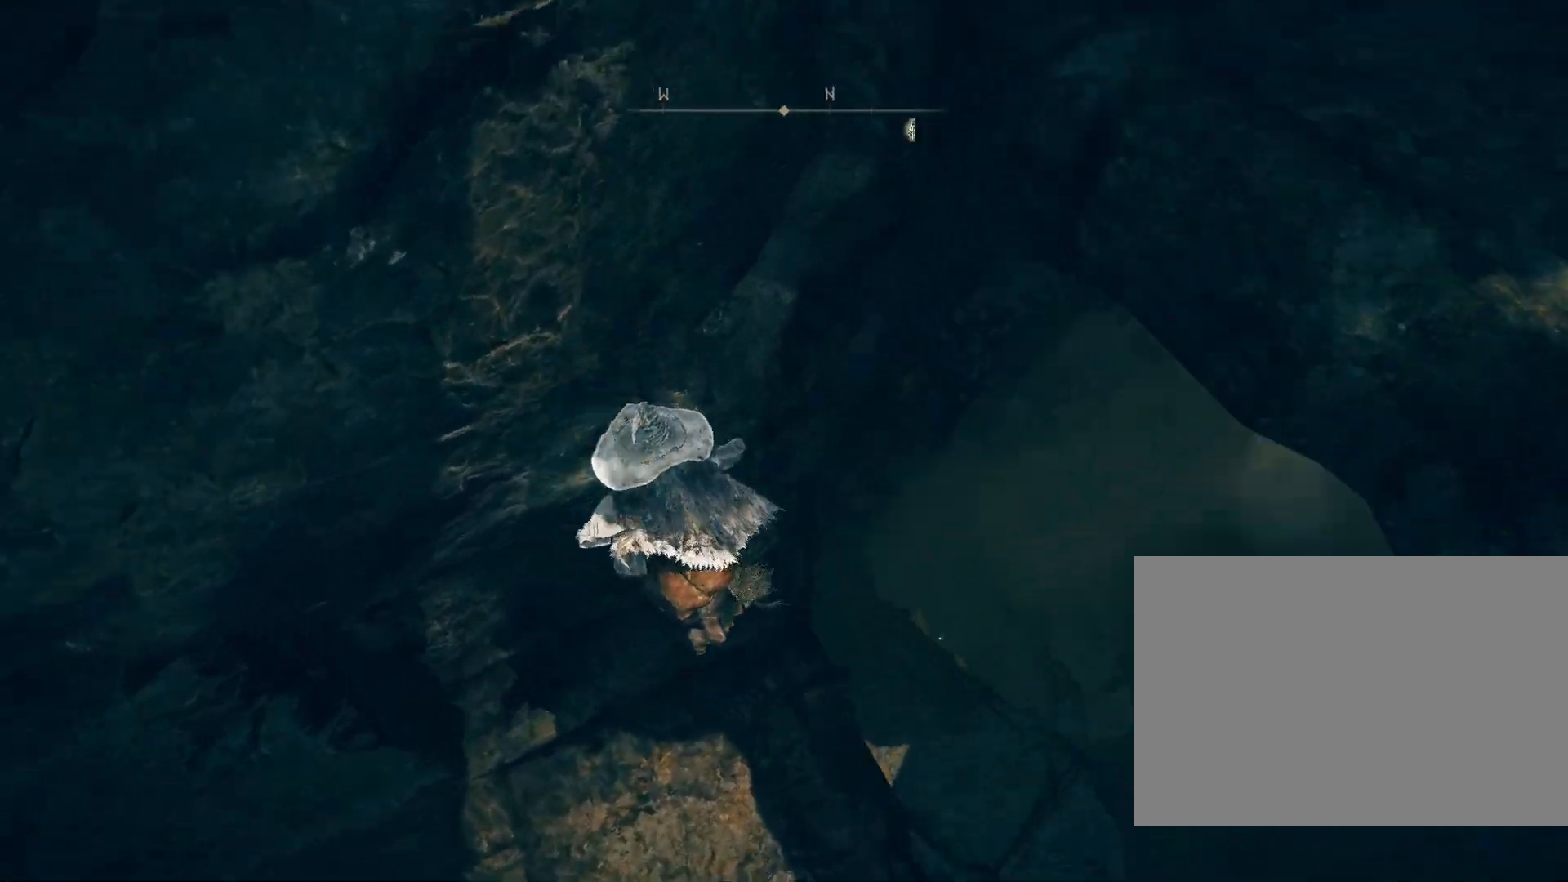
{"buttons": [], "left_stick": "up-right", "right_stick": "center", "events": [[50, "right_stick", "center"]]}
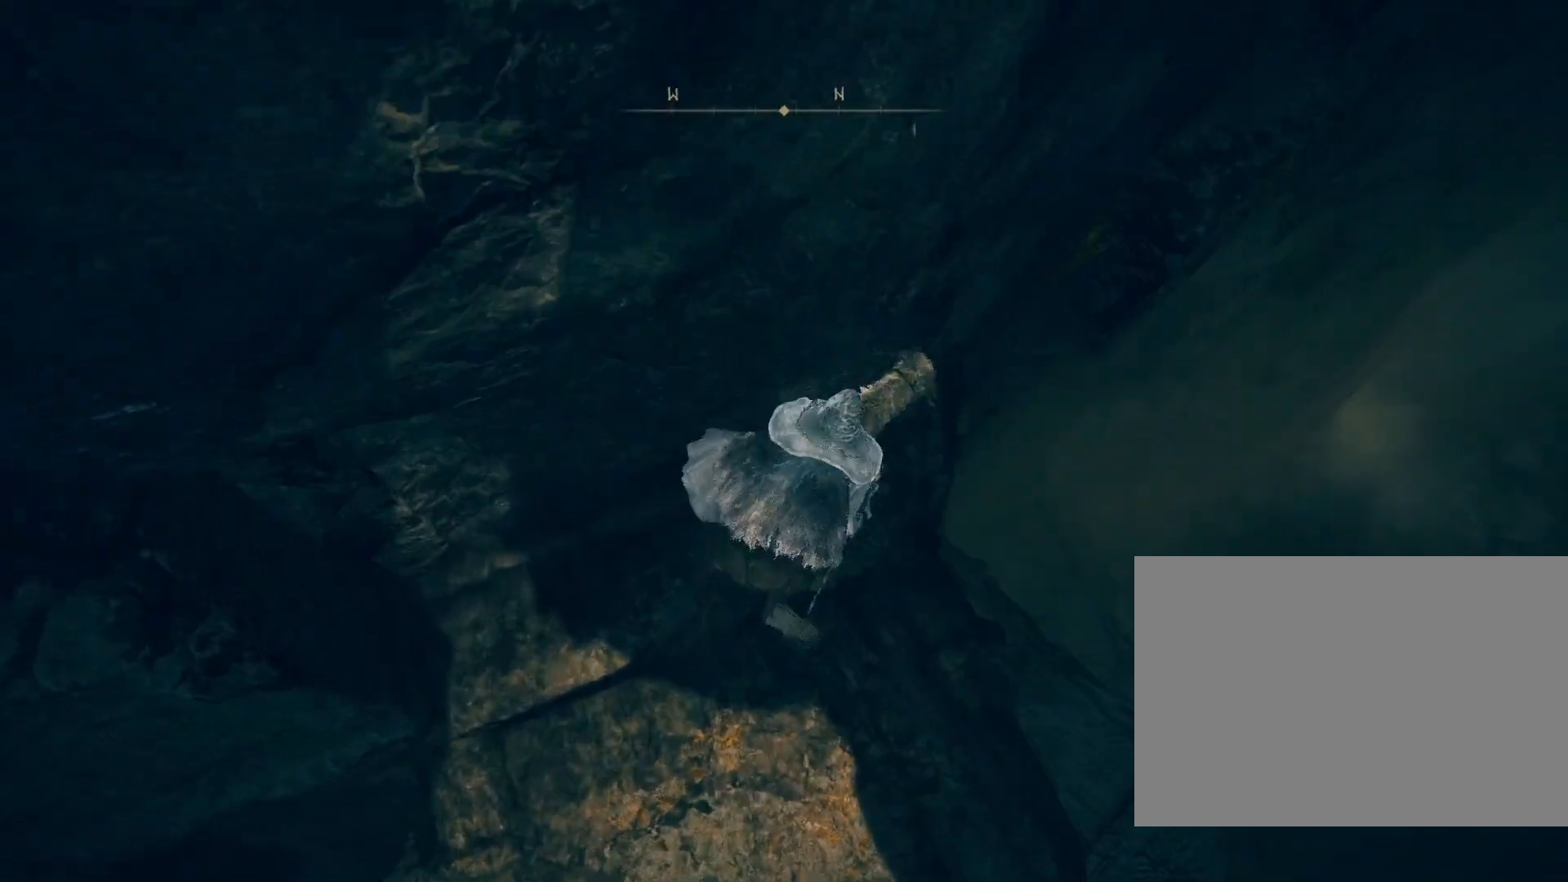
{"buttons": [], "left_stick": "up", "right_stick": "down-left", "events": [[150, "right_stick", "down-left"], [283, "left_stick", "up"]]}
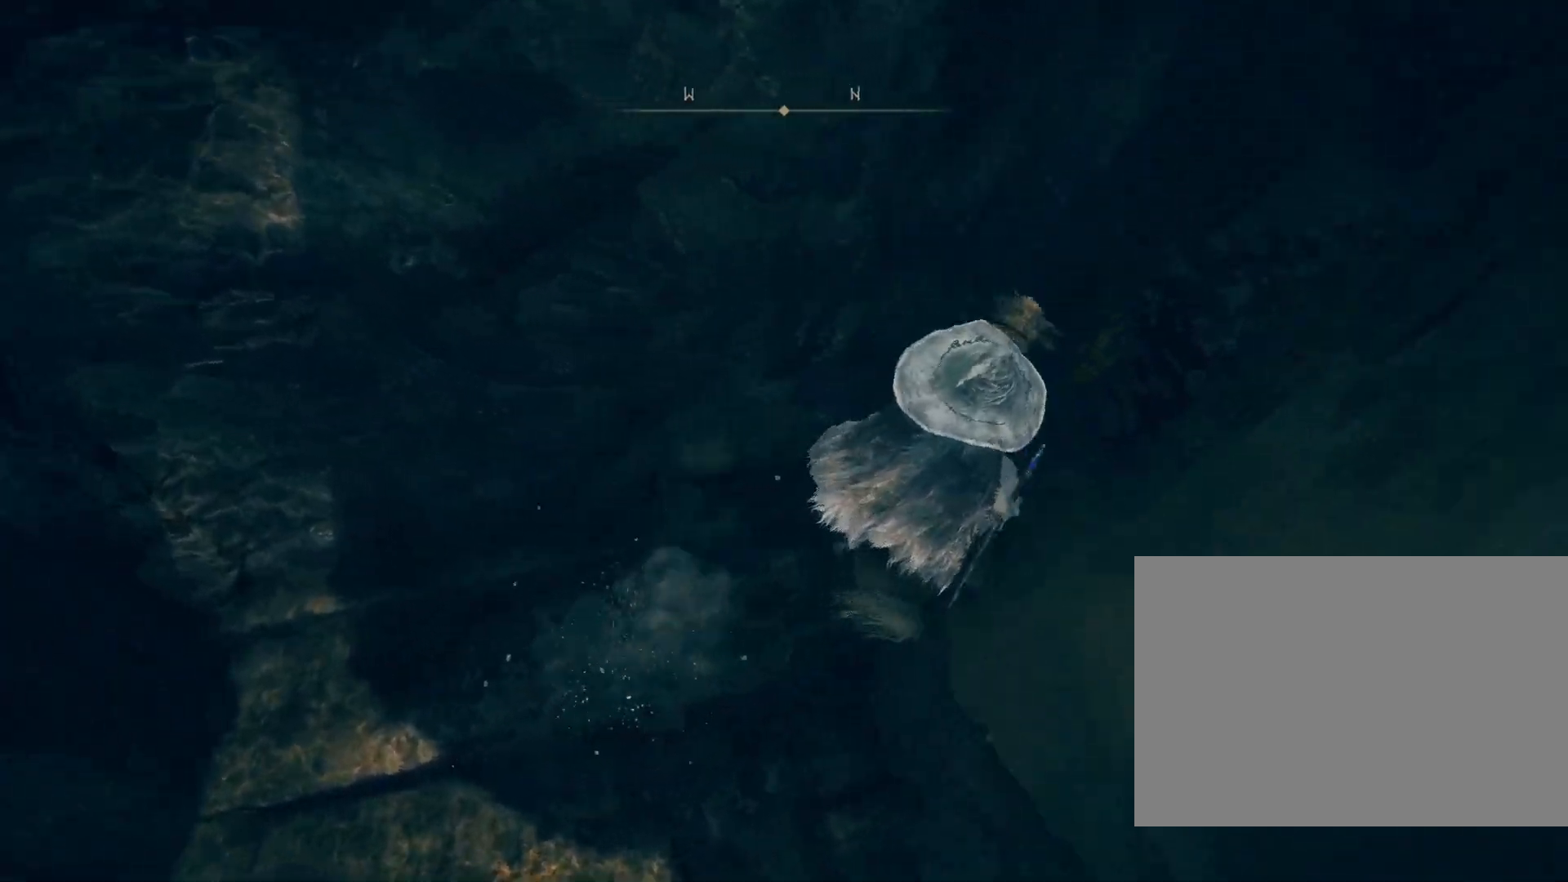
{"buttons": [], "left_stick": "up-right", "right_stick": "center", "events": [[450, "left_stick", "up-right"], [450, "right_stick", "center"]]}
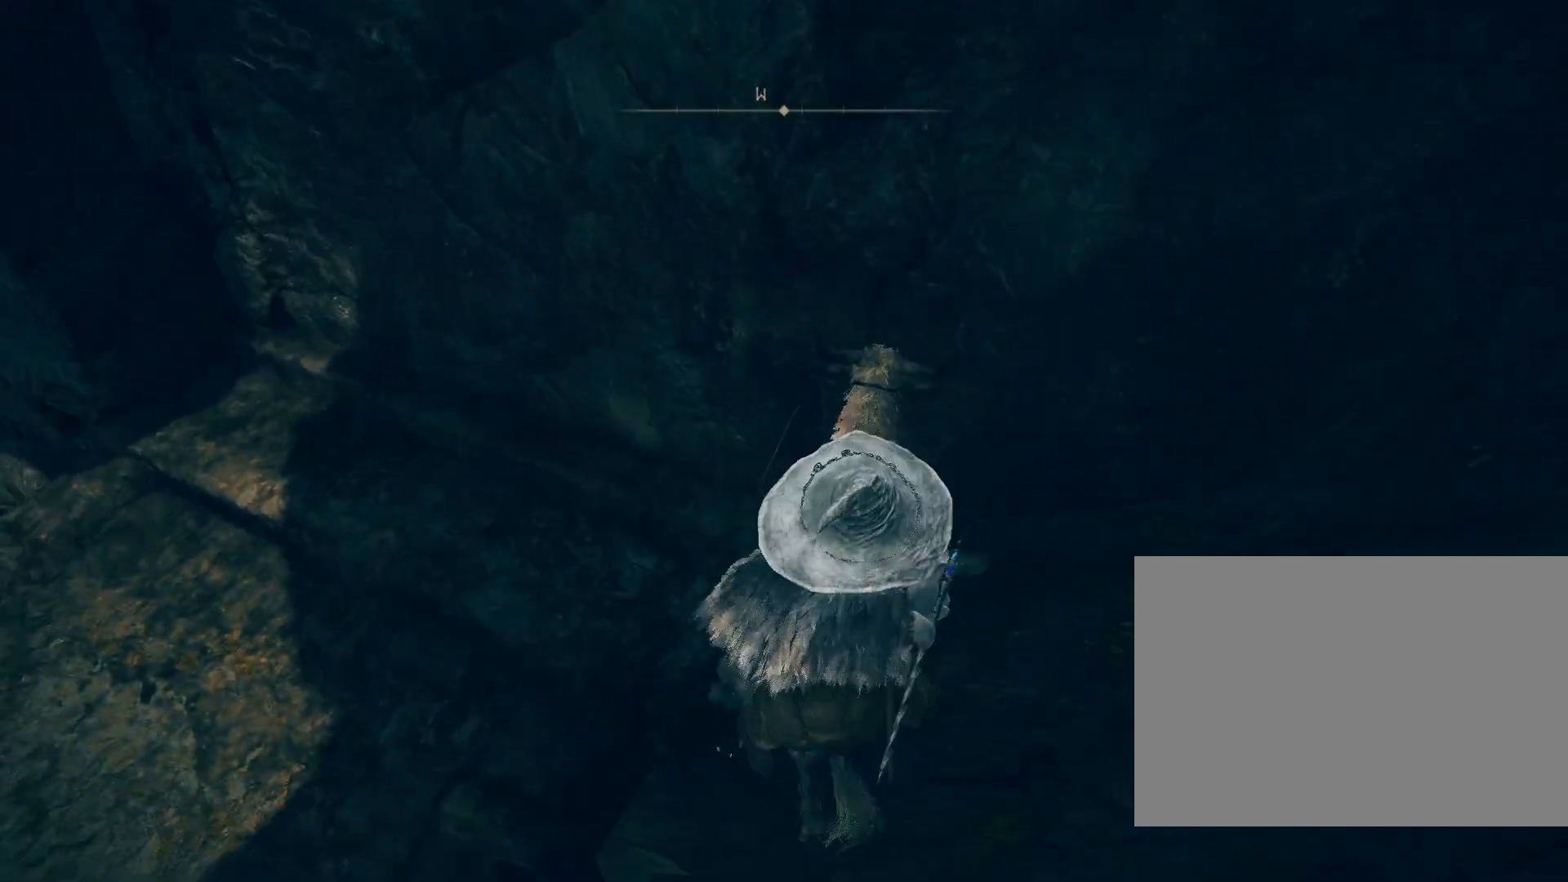
{"buttons": [], "left_stick": "up", "right_stick": "down-left", "events": [[183, "left_stick", "up"], [317, "right_stick", "down-left"]]}
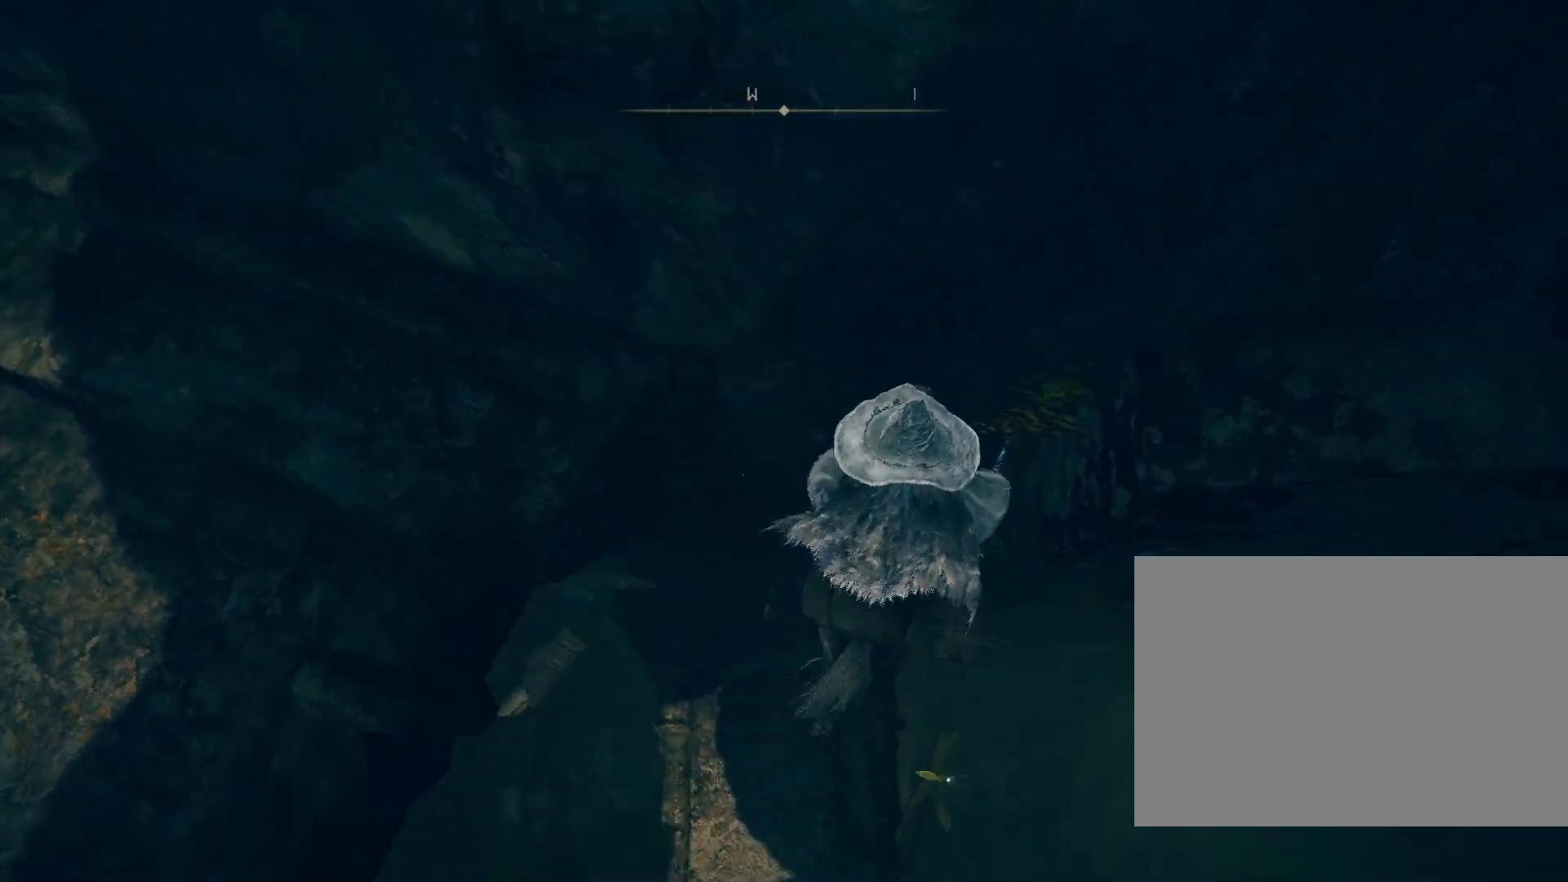
{"buttons": [], "left_stick": "up-left", "right_stick": "down-left", "events": [[133, "right_stick", "center"], [283, "left_stick", "up-left"], [483, "right_stick", "down-left"]]}
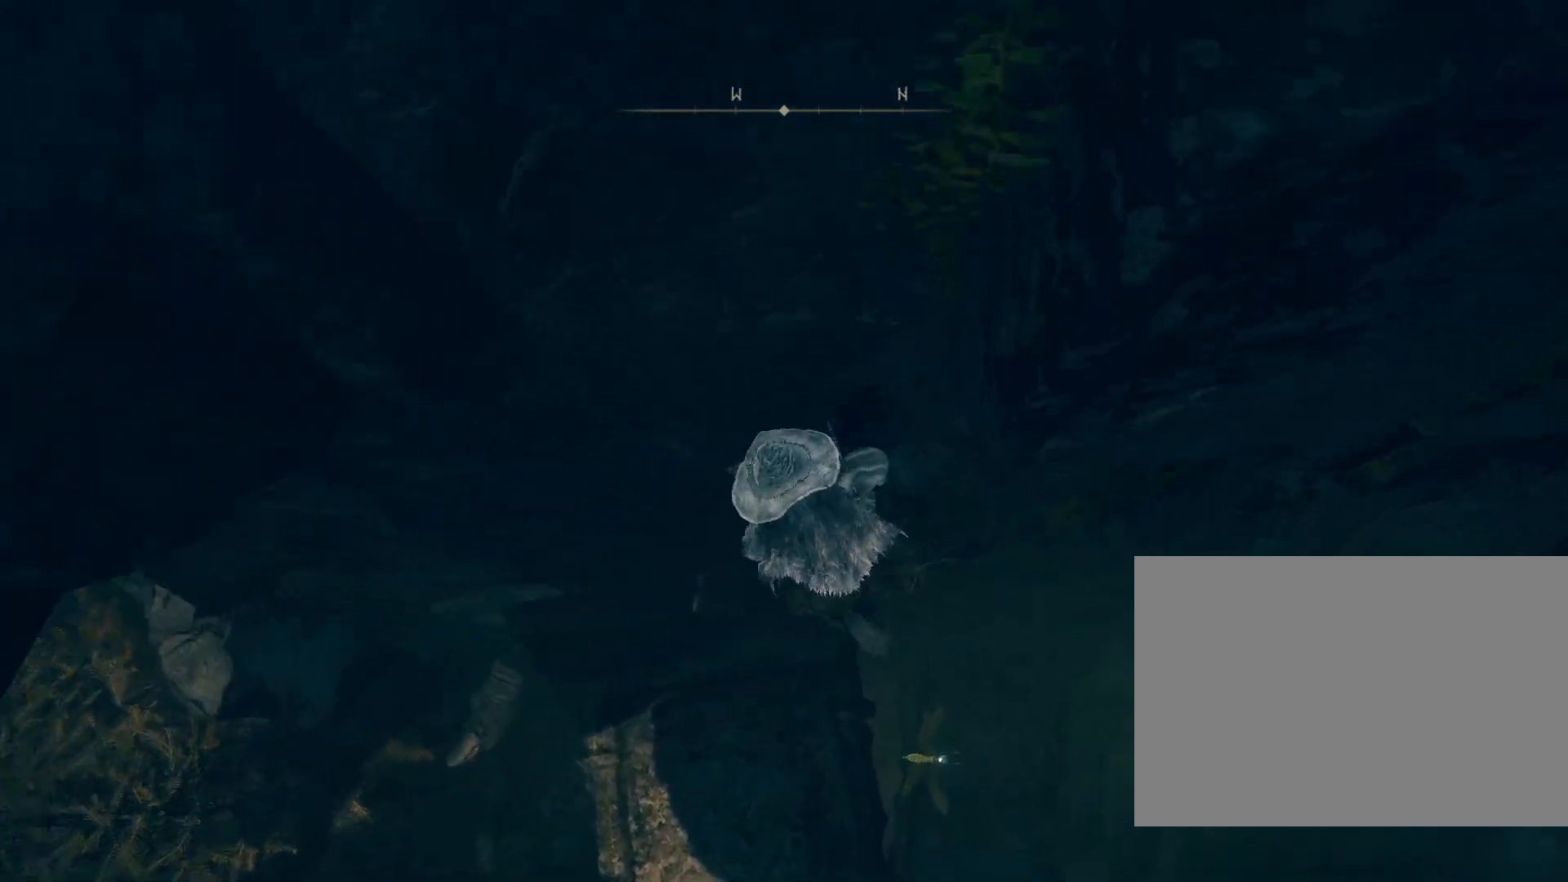
{"buttons": [], "left_stick": "up-right", "right_stick": "down-right", "events": [[50, "left_stick", "up"], [167, "right_stick", "center"], [267, "left_stick", "up-right"], [350, "right_stick", "down-right"]]}
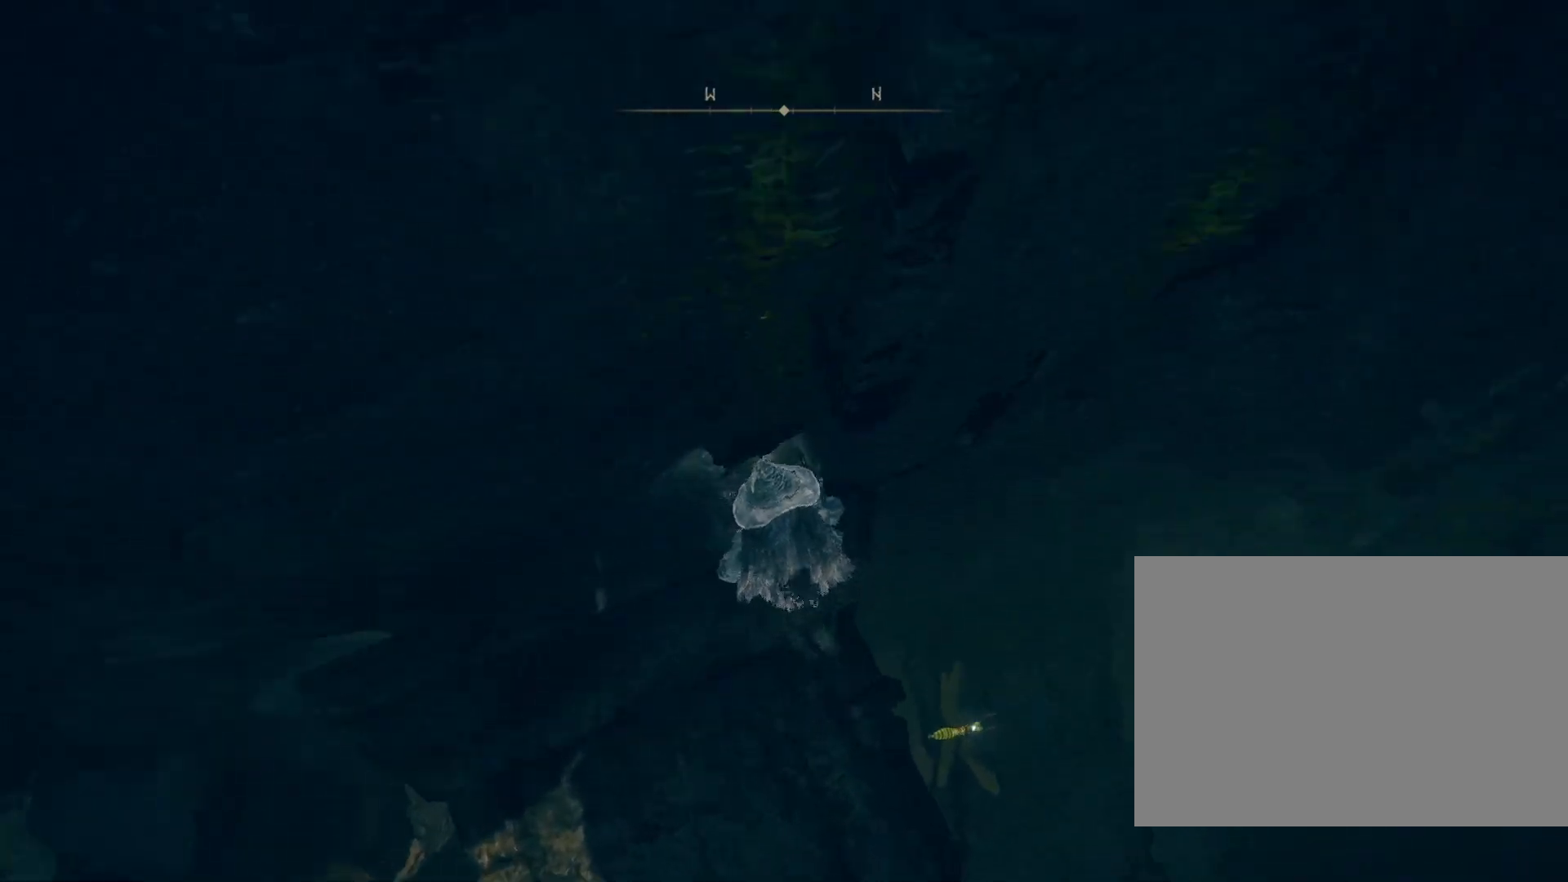
{"buttons": [], "left_stick": "up-right", "right_stick": "center", "events": [[317, "right_stick", "center"]]}
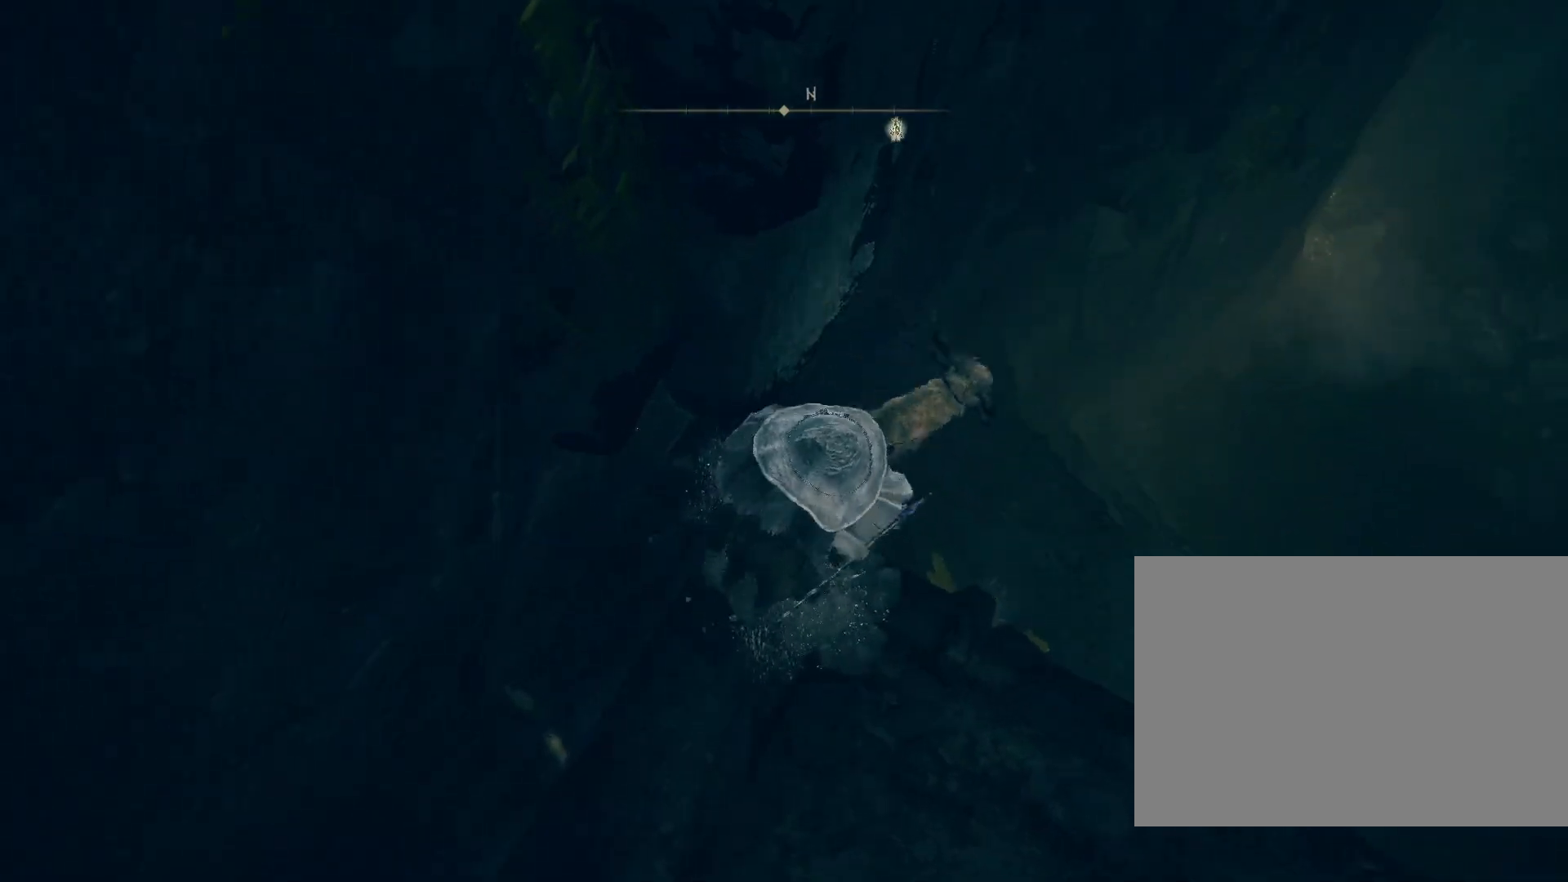
{"buttons": [], "left_stick": "up-right", "right_stick": "center", "events": [[200, "left_stick", "up"], [433, "left_stick", "up-right"]]}
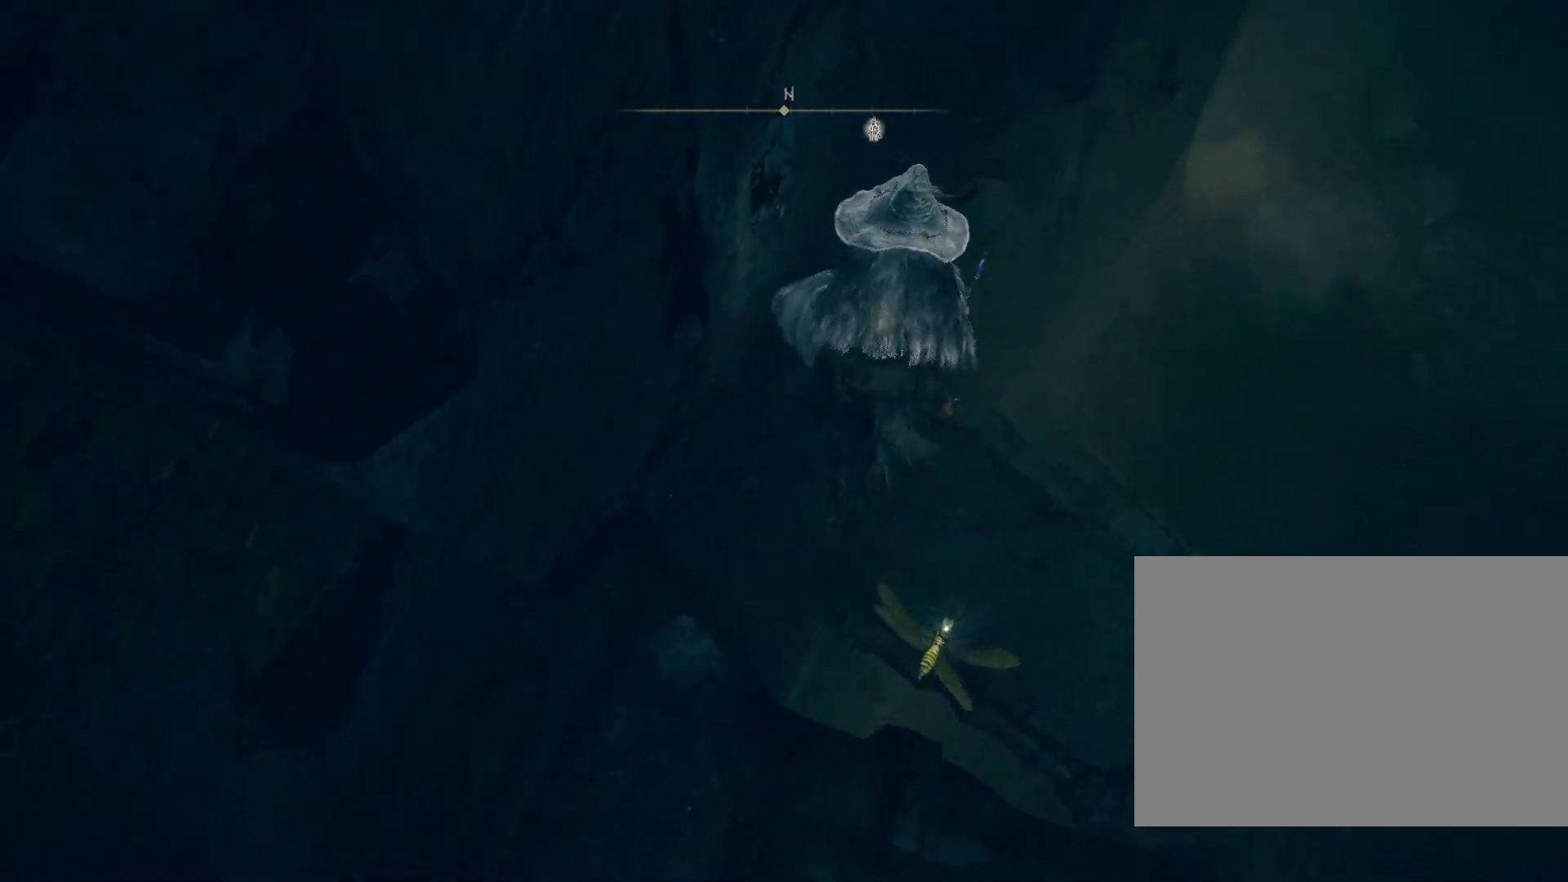
{"buttons": [], "left_stick": "up-right", "right_stick": "center", "events": [[150, "right_stick", "down"], [383, "right_stick", "center"]]}
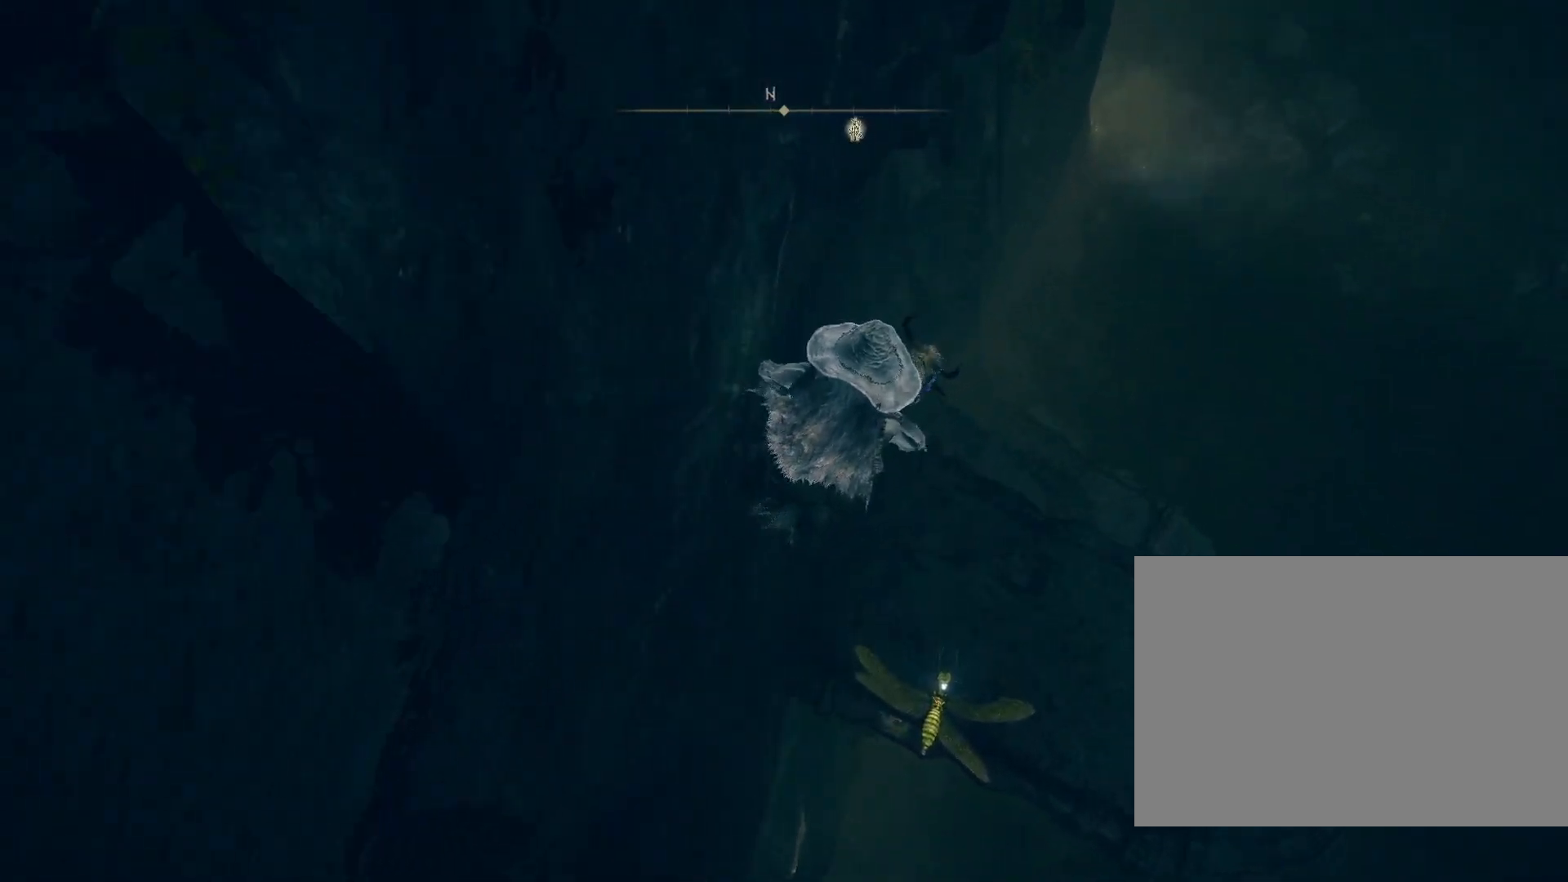
{"buttons": [], "left_stick": "up-right", "right_stick": "center", "events": []}
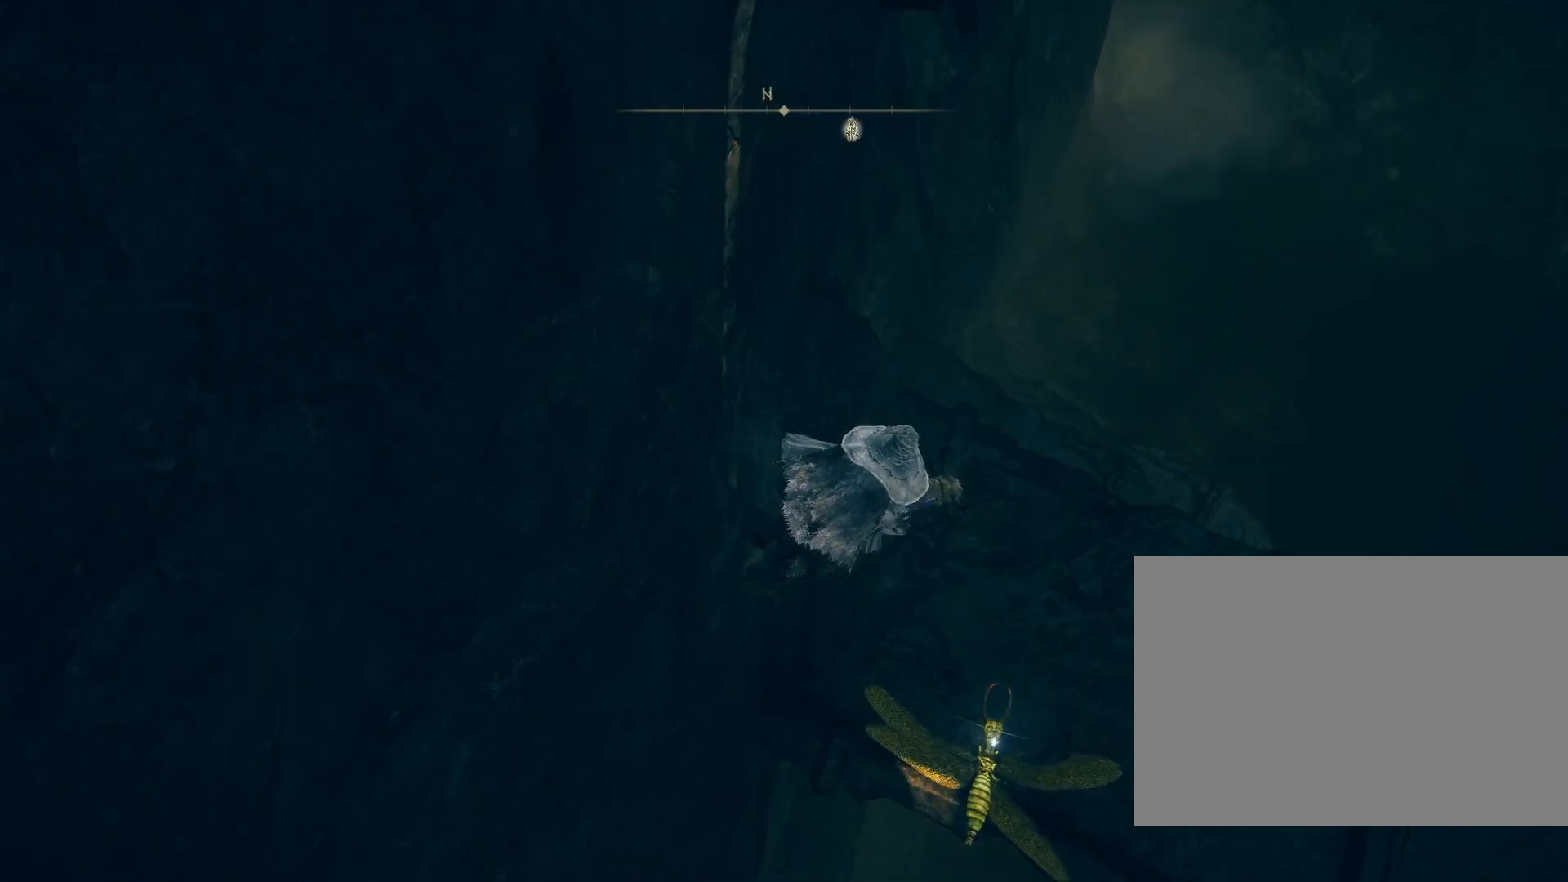
{"buttons": [], "left_stick": "up-right", "right_stick": "down-left", "events": [[83, "right_stick", "left"], [167, "right_stick", "down-left"]]}